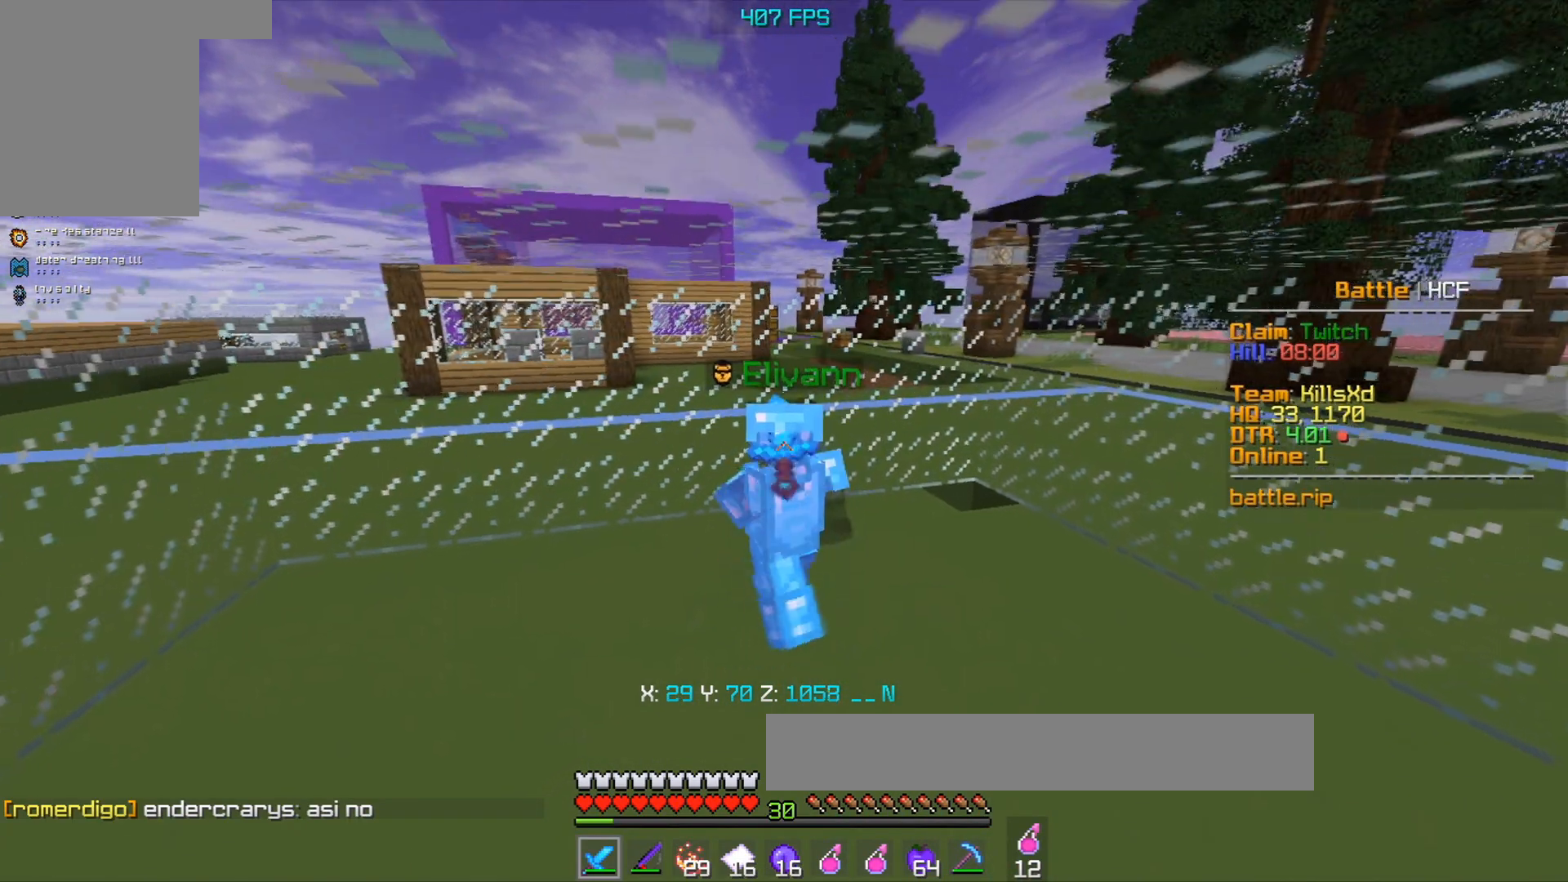
Gameplay with keyboard and mouse; each line is a JSON object with the keys and mouse buttons held at the frame after it. "events" lists presses ("down") and releases ("up") of "a", "d", "s", "space", "w", "mouse_left" and "mouse_right" between this image and that frame as [ms after this image, input, new state], when the widget could be followed in between. "mouse_left", "mouse_right" = the "left", "right" buttons of the "mouse" list. No other keys are recorded. Fast repeated clicks can show as one long hold. Mouse movement is not recorded.
{"keys": [], "mouse": [], "events": [[167, "mouse_left", "up"], [233, "mouse_right", "up"], [433, "s", "up"]]}
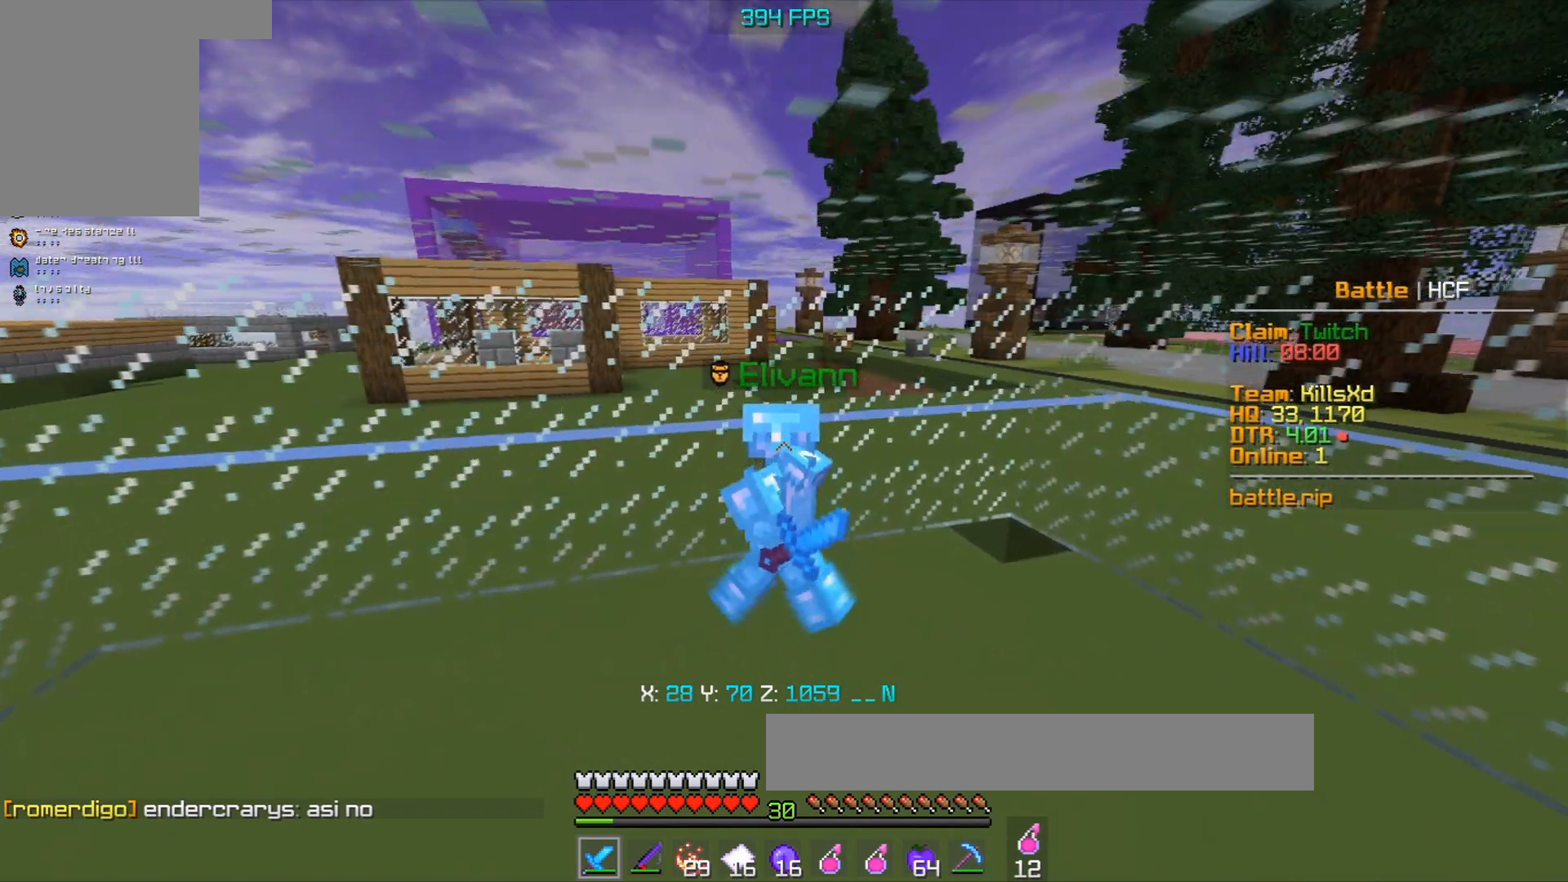
{"keys": [], "mouse": [], "events": []}
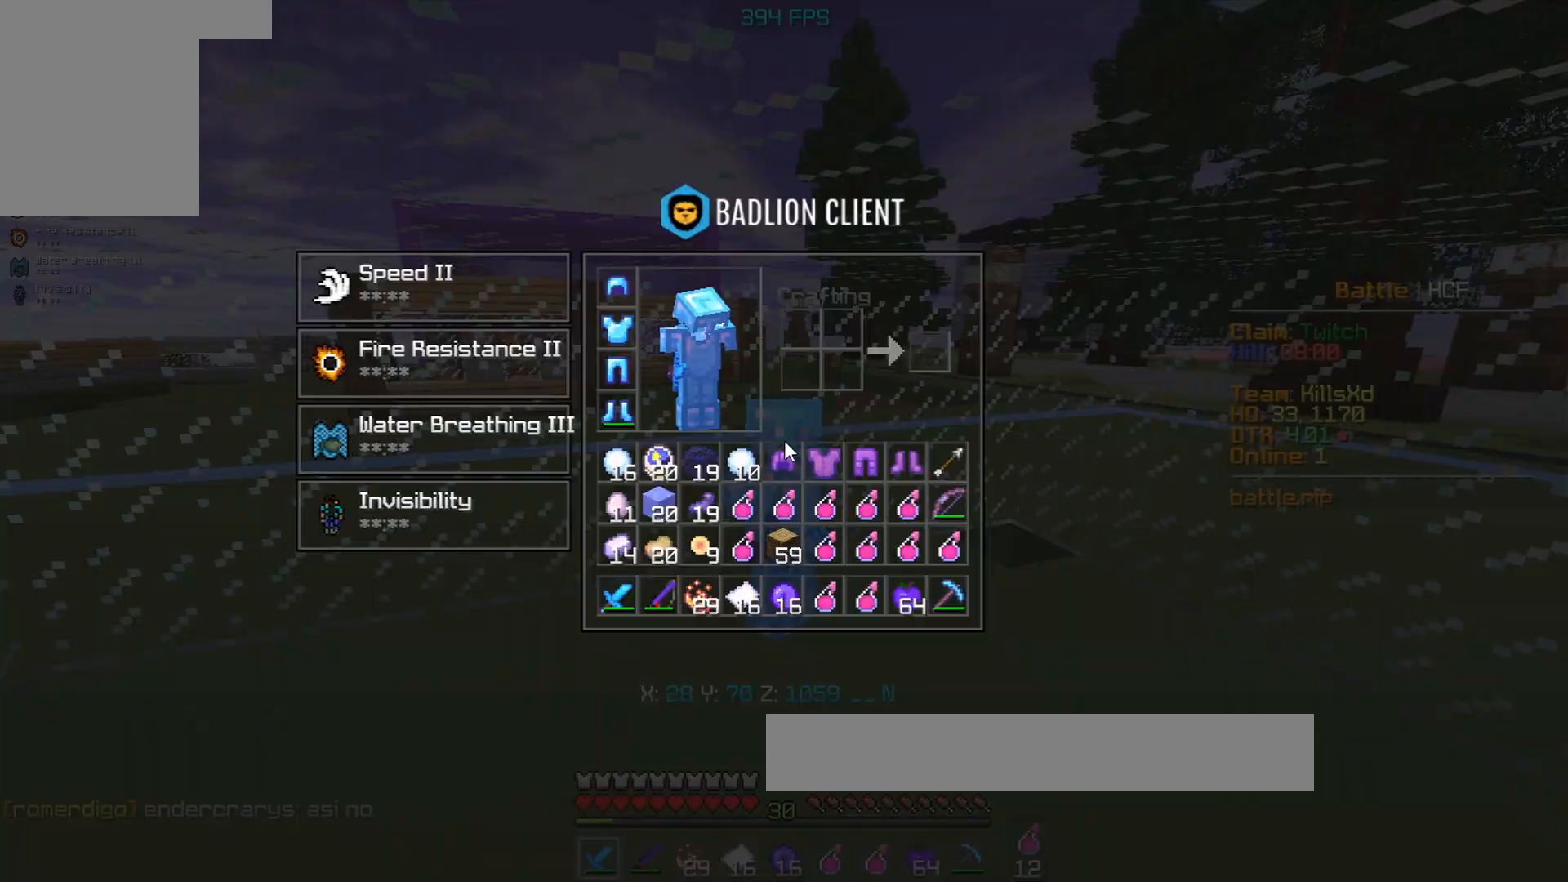
{"keys": [], "mouse": [], "events": []}
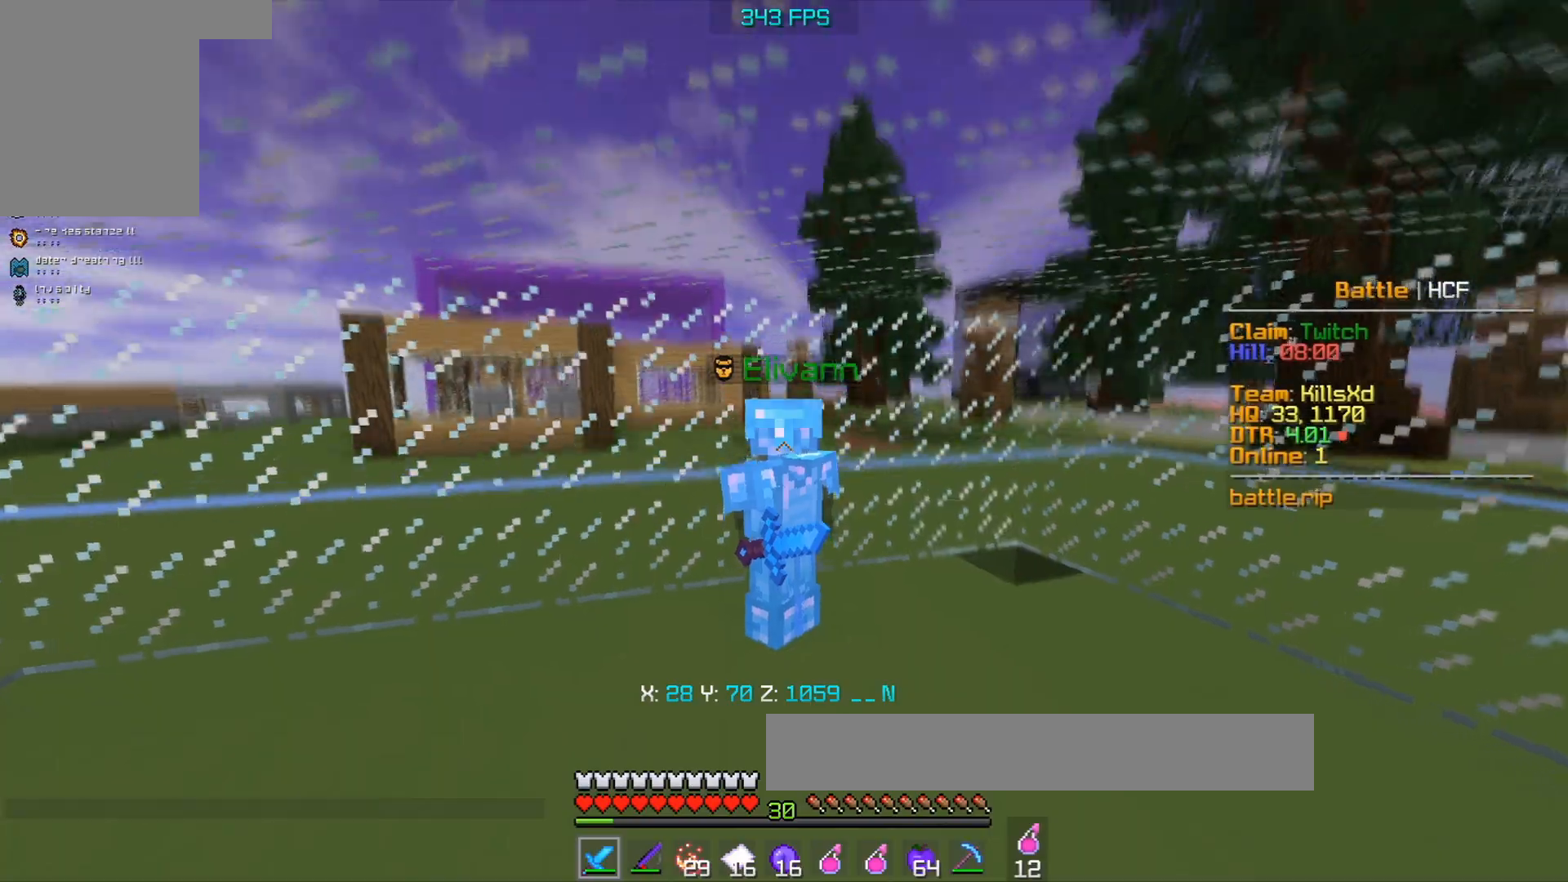
{"keys": [], "mouse": [], "events": []}
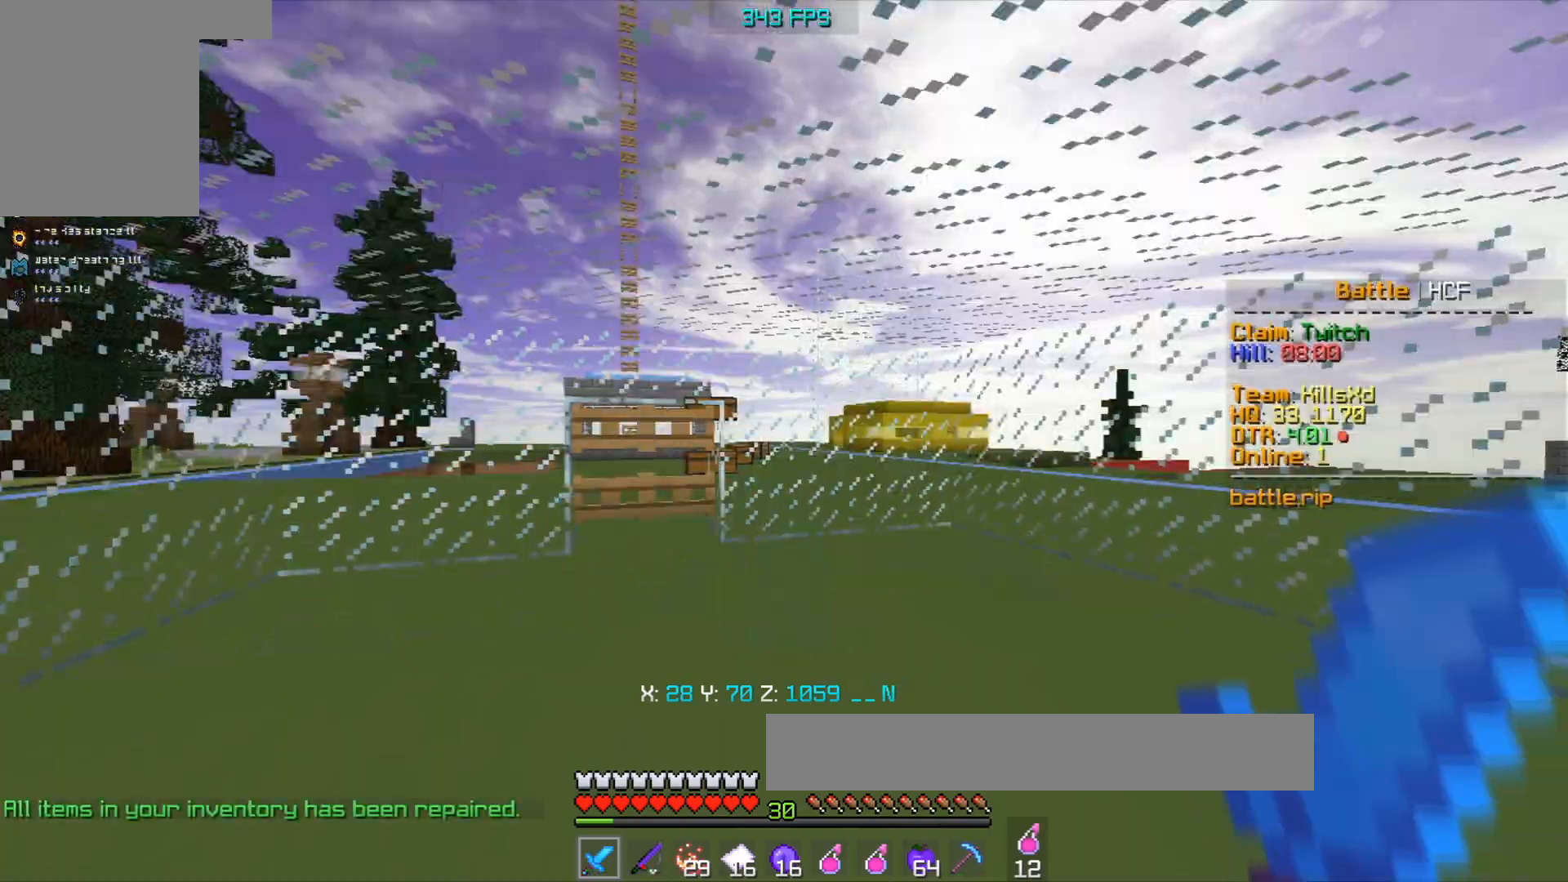
{"keys": [], "mouse": [], "events": []}
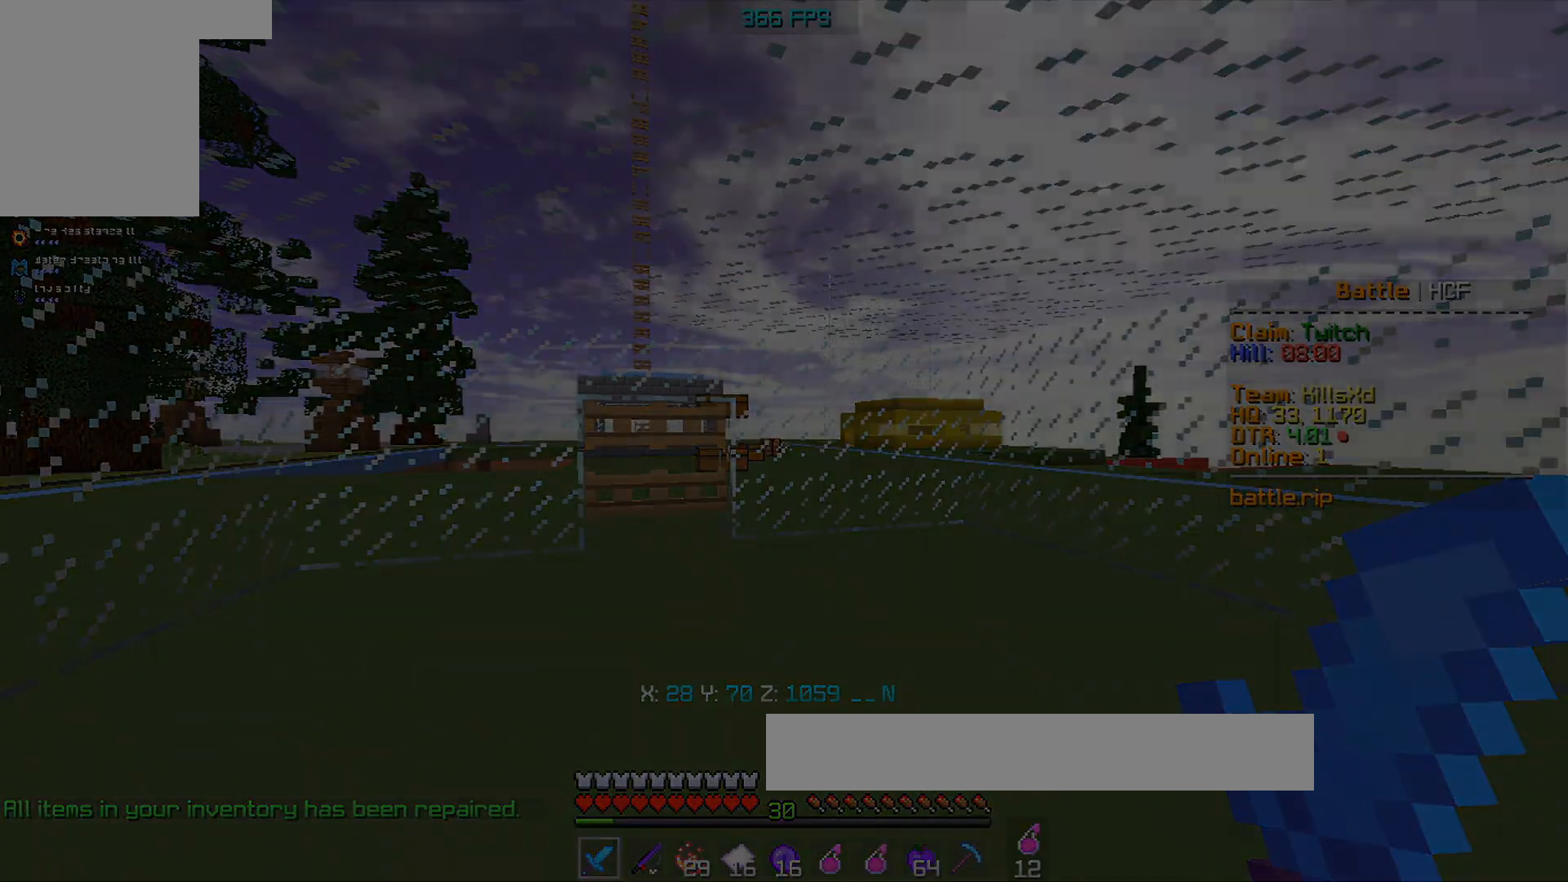
{"keys": [], "mouse": []}
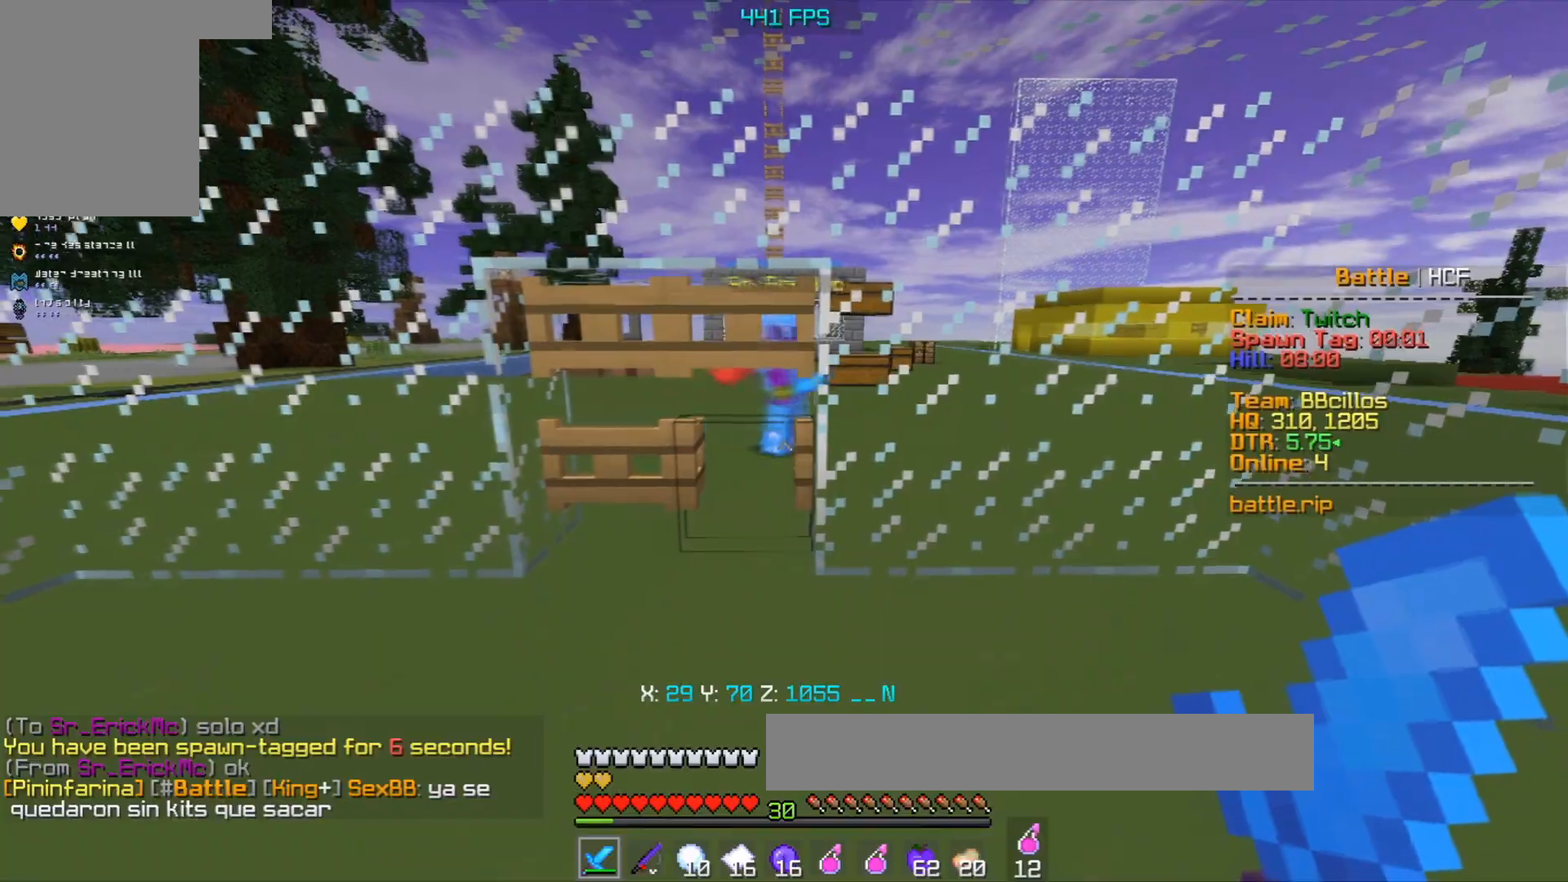
{"keys": [], "mouse": ["right"], "events": [[200, "a", "down"], [417, "a", "up"], [450, "mouse_right", "down"]]}
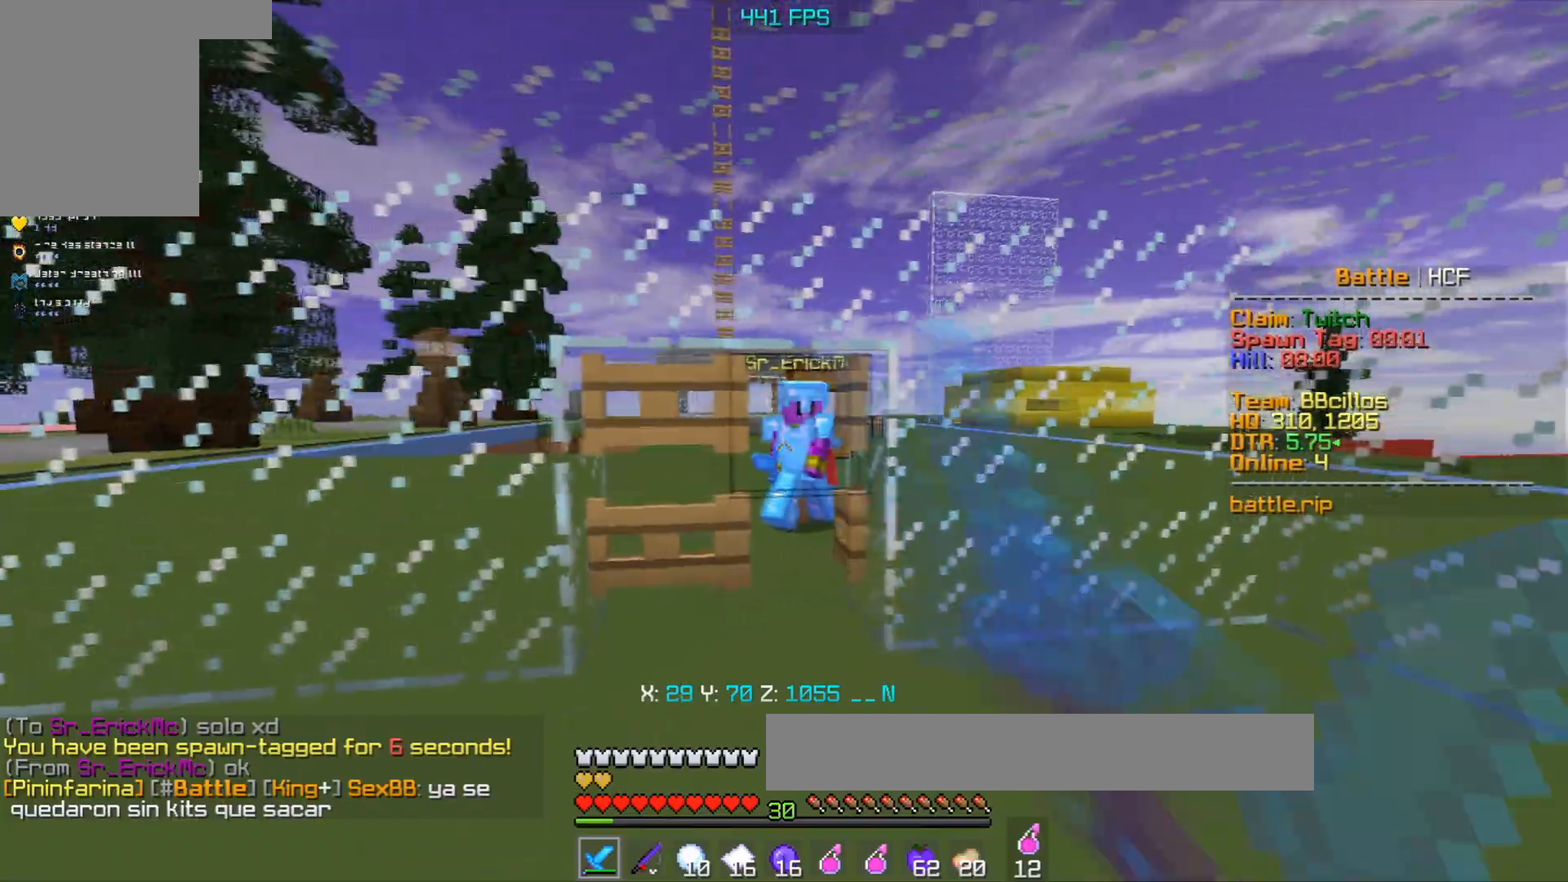
{"keys": ["w"], "mouse": ["right"], "events": [[133, "mouse_right", "up"], [283, "mouse_right", "down"], [317, "w", "down"]]}
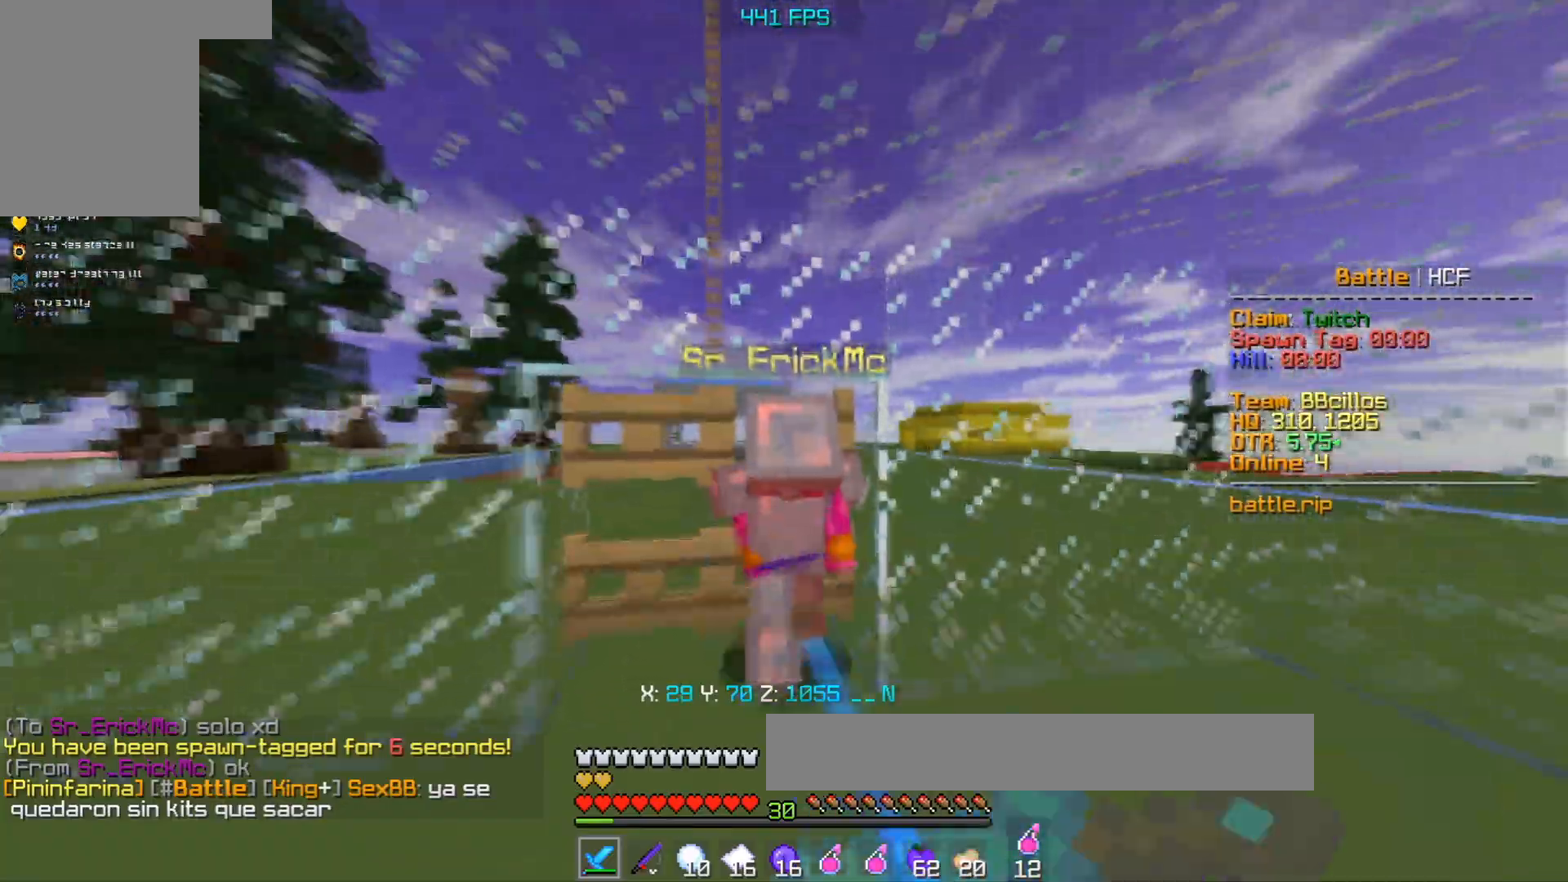
{"keys": ["w"], "mouse": ["left", "right"], "events": [[33, "mouse_left", "down"], [67, "mouse_right", "up"], [200, "a", "down"], [350, "a", "up"], [467, "mouse_right", "down"]]}
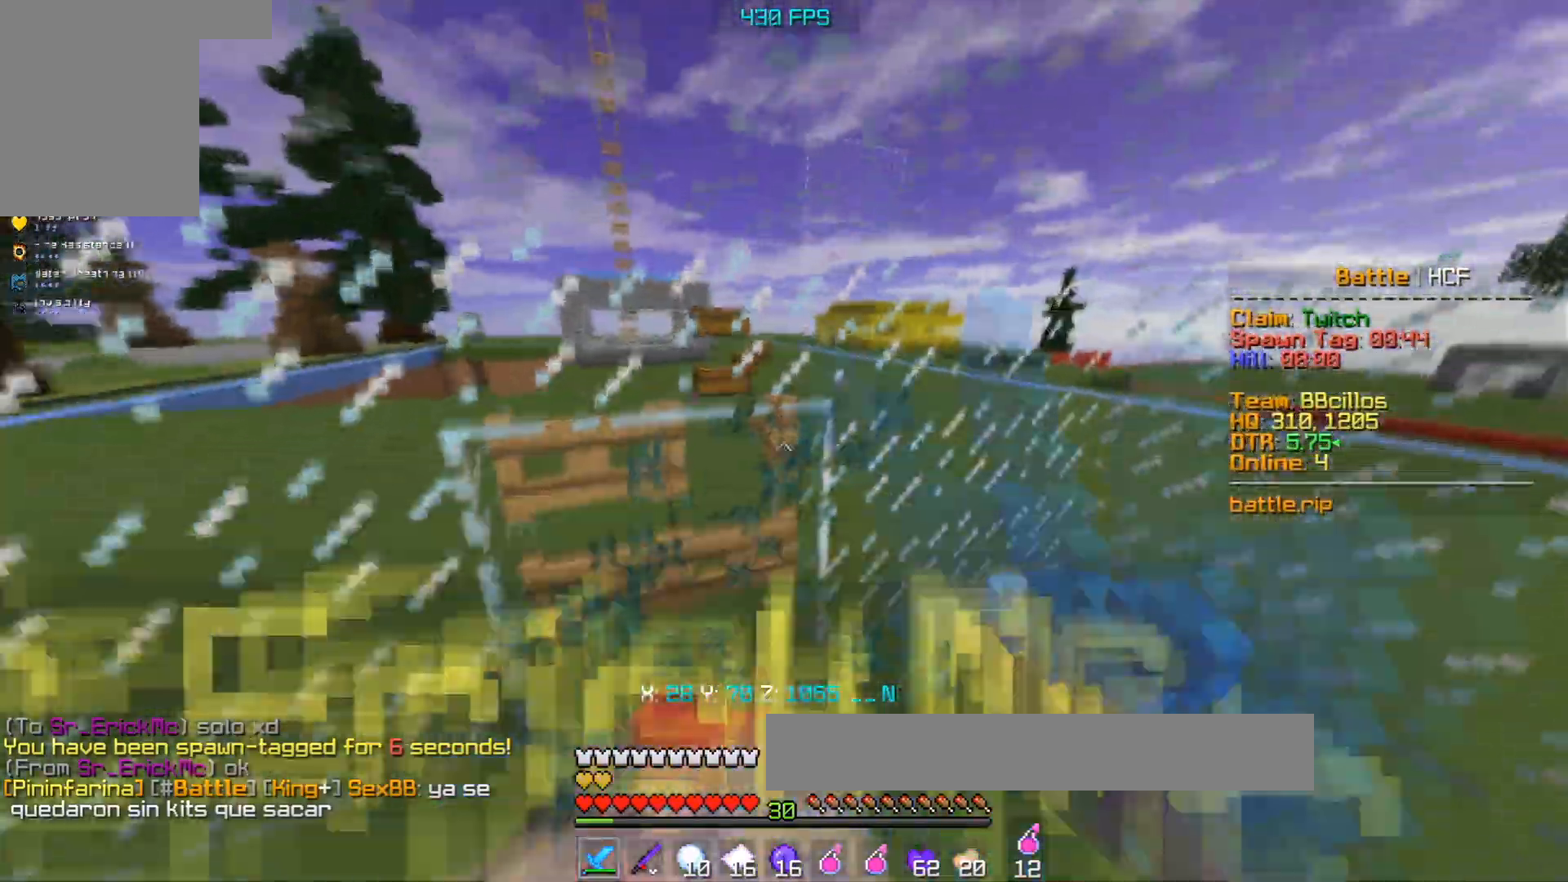
{"keys": ["w"], "mouse": ["right"], "events": [[67, "mouse_right", "up"], [267, "mouse_left", "up"], [317, "mouse_right", "down"]]}
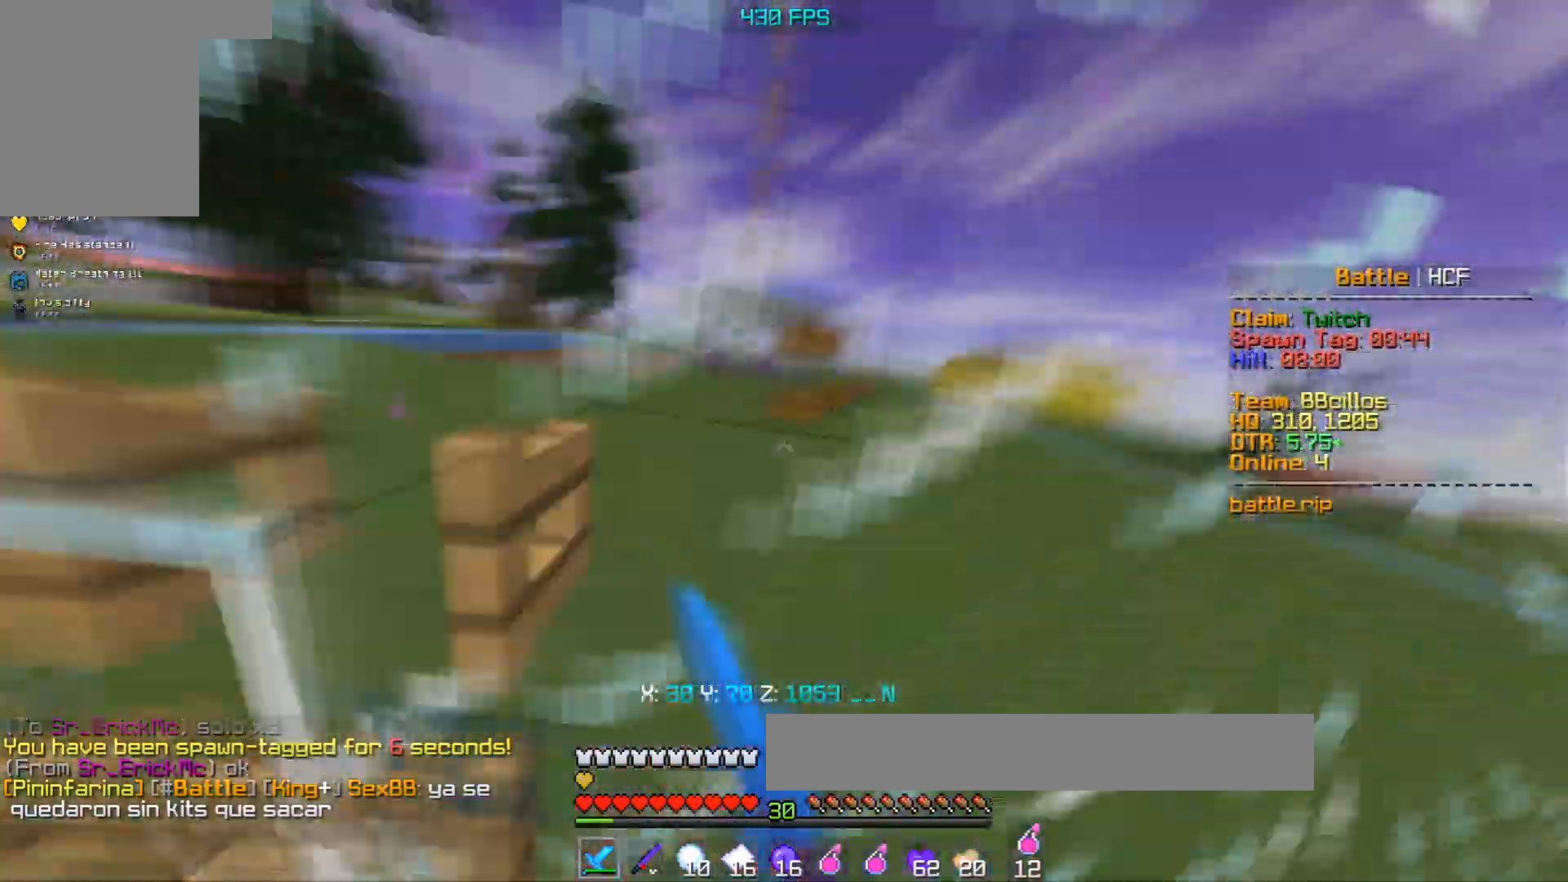
{"keys": ["w"], "mouse": ["left"], "events": [[33, "mouse_right", "up"], [50, "w", "up"], [133, "mouse_left", "down"], [133, "s", "down"], [283, "s", "up"], [300, "w", "down"]]}
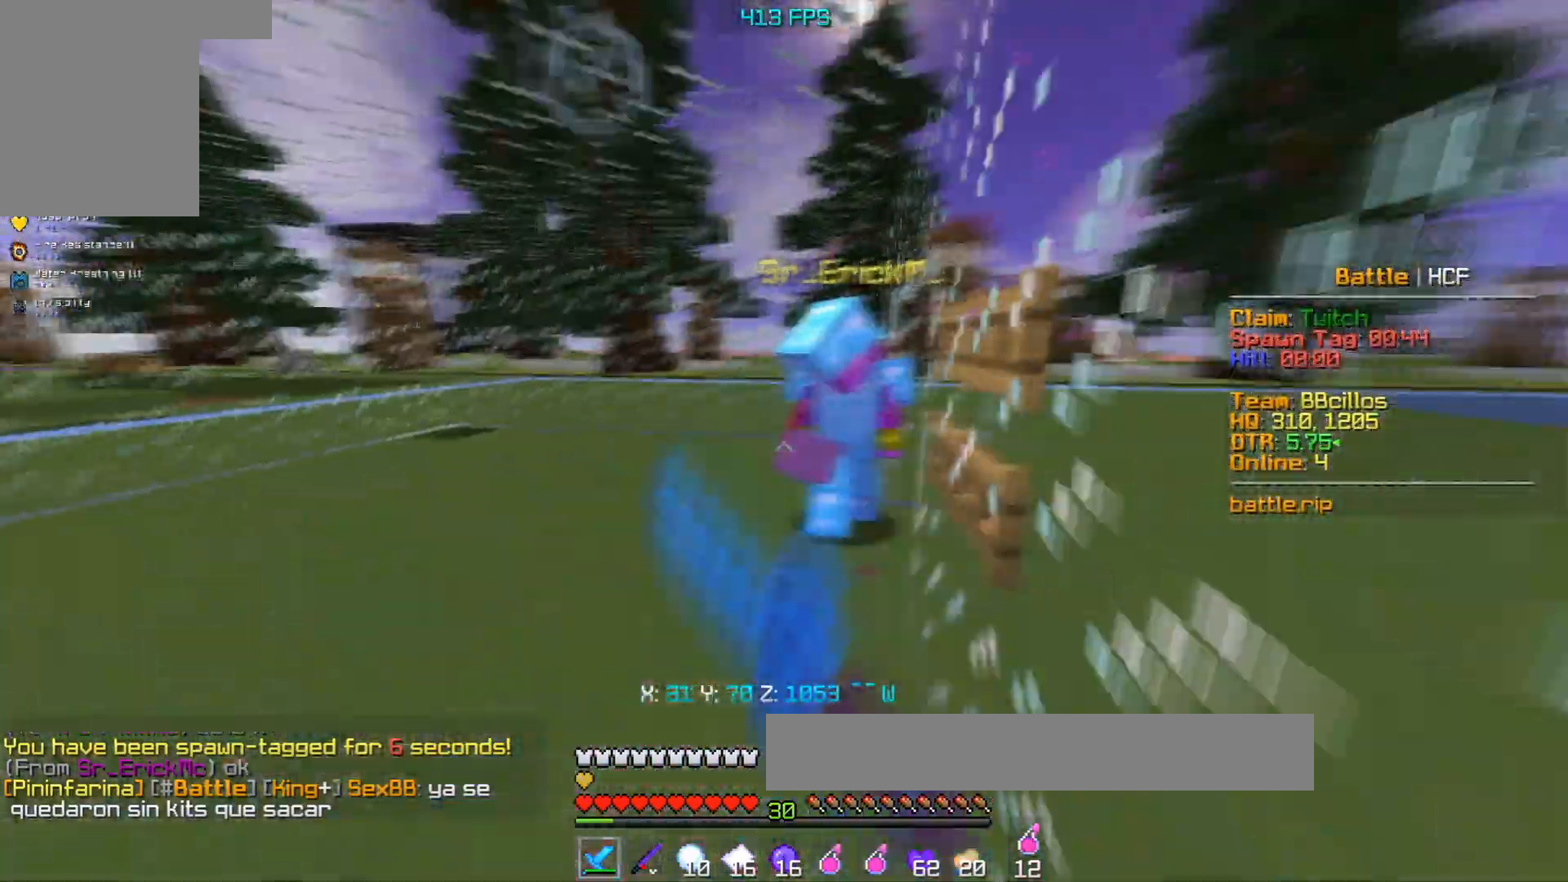
{"keys": ["d", "s"], "mouse": ["left"], "events": [[133, "d", "down"], [333, "w", "up"], [400, "s", "down"]]}
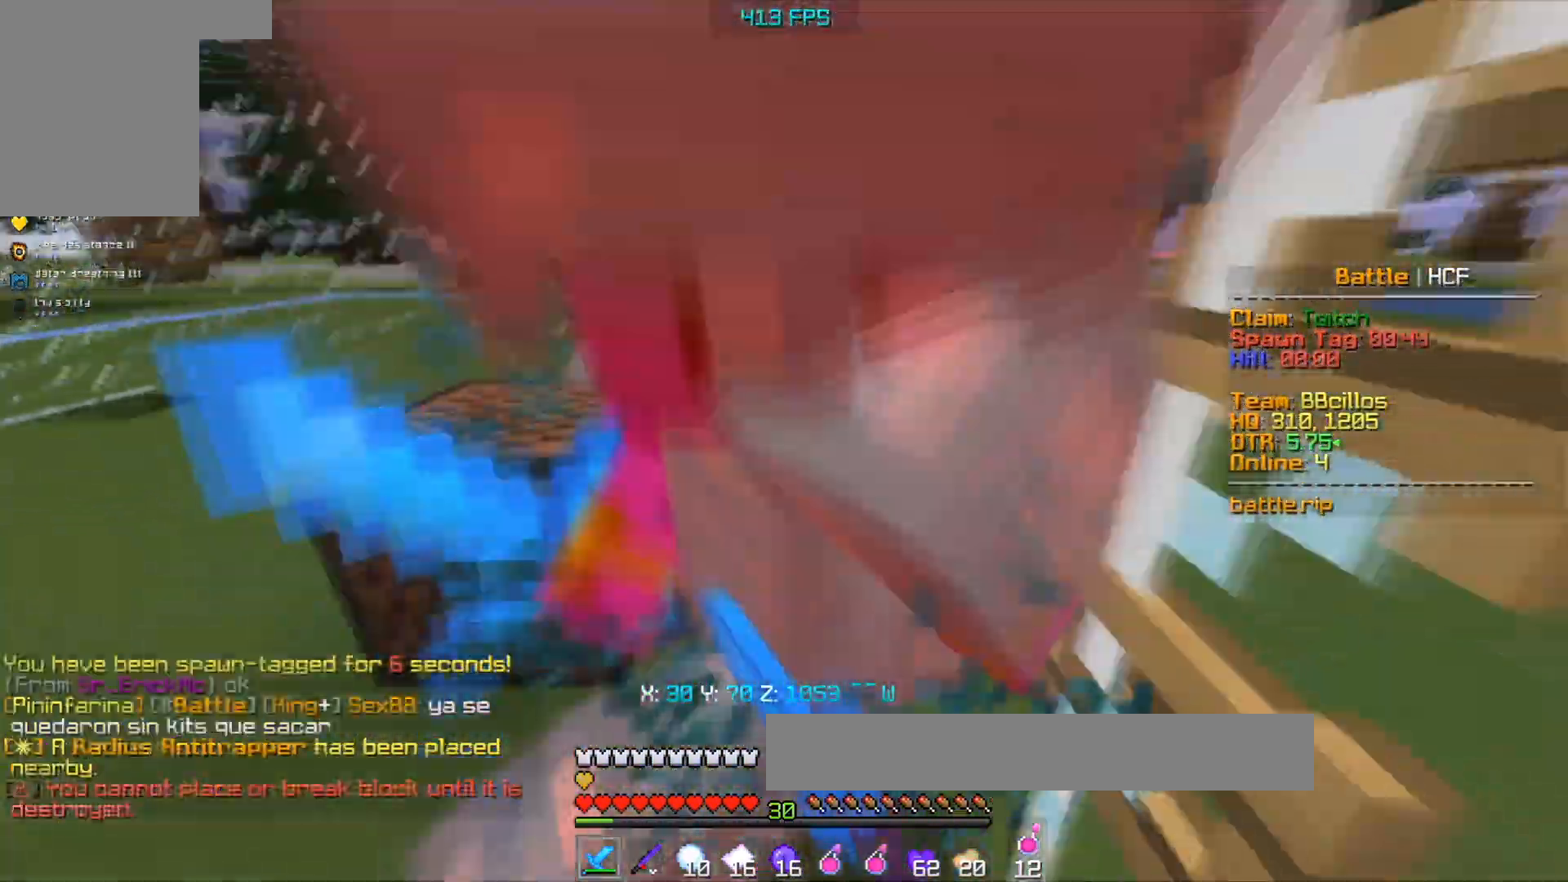
{"keys": ["d", "w"], "mouse": ["left"], "events": [[33, "s", "up"], [100, "a", "down"], [100, "d", "up"], [267, "w", "down"], [350, "a", "up"], [433, "mouse_left", "up"], [483, "d", "down"], [500, "mouse_left", "down"]]}
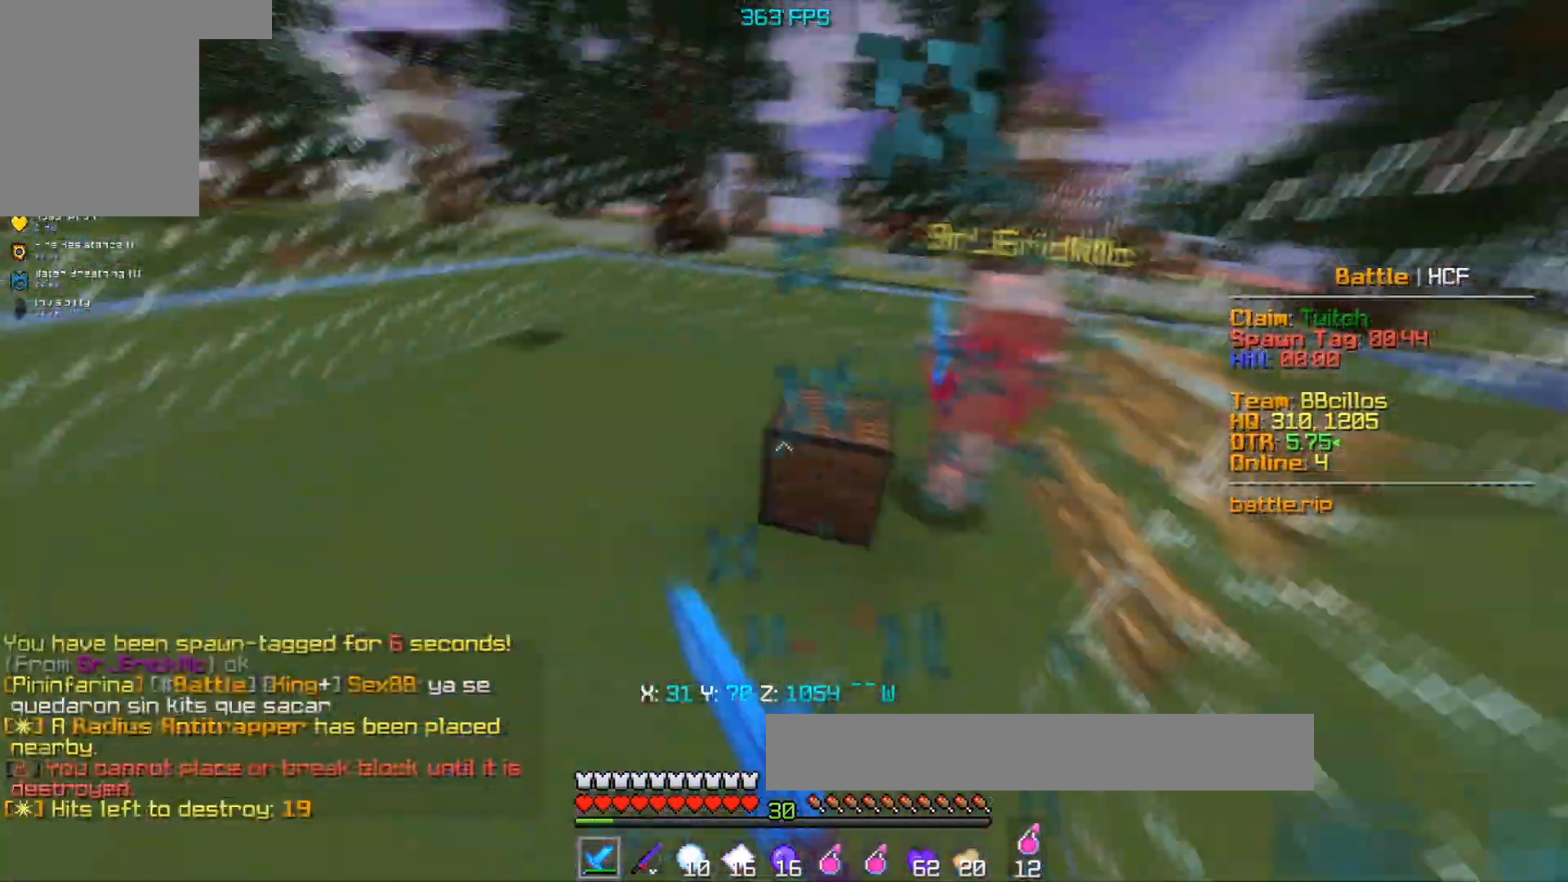
{"keys": ["w"], "mouse": ["left"], "events": [[283, "d", "up"]]}
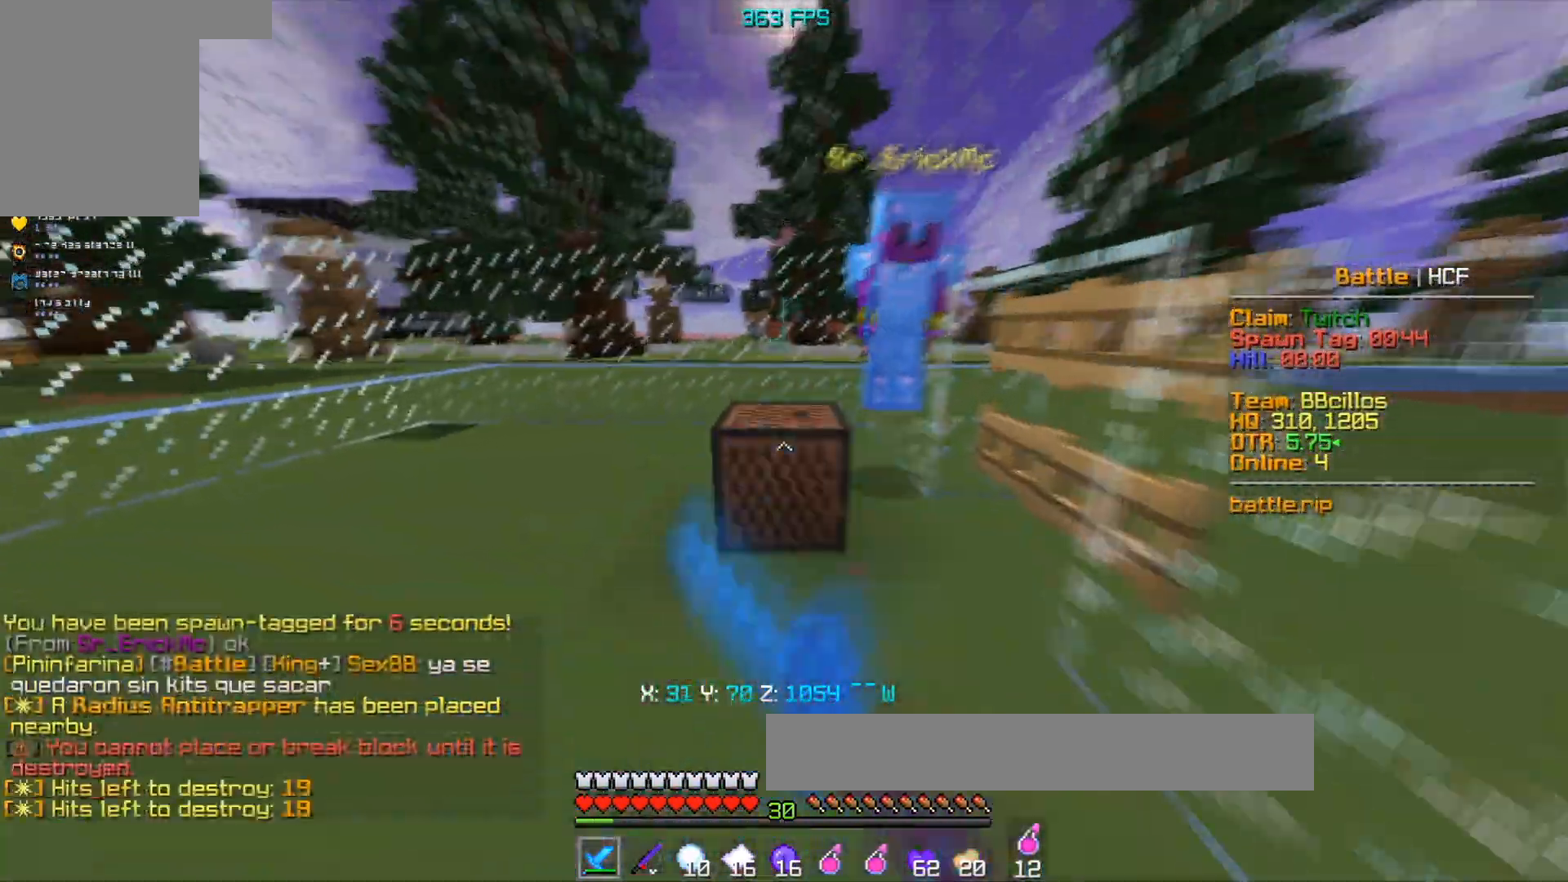
{"keys": ["d"], "mouse": ["left"], "events": [[50, "d", "down"], [333, "mouse_right", "down"], [367, "w", "up"], [417, "mouse_right", "up"]]}
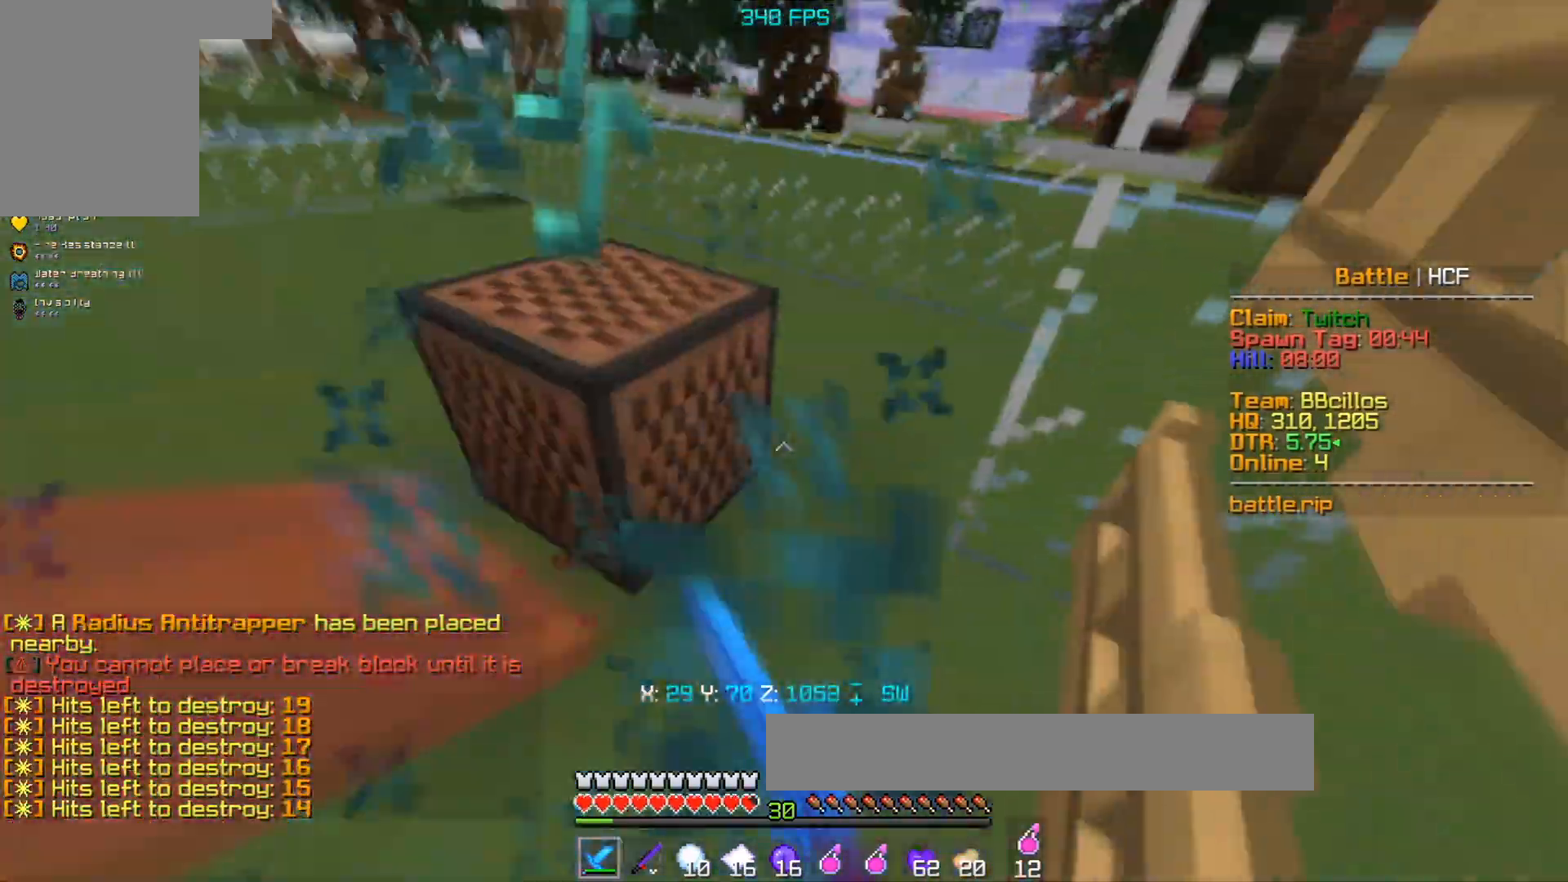
{"keys": ["a", "s"], "mouse": ["left"], "events": [[33, "mouse_right", "down"], [67, "s", "down"], [133, "mouse_right", "up"], [267, "a", "down"], [267, "d", "up"]]}
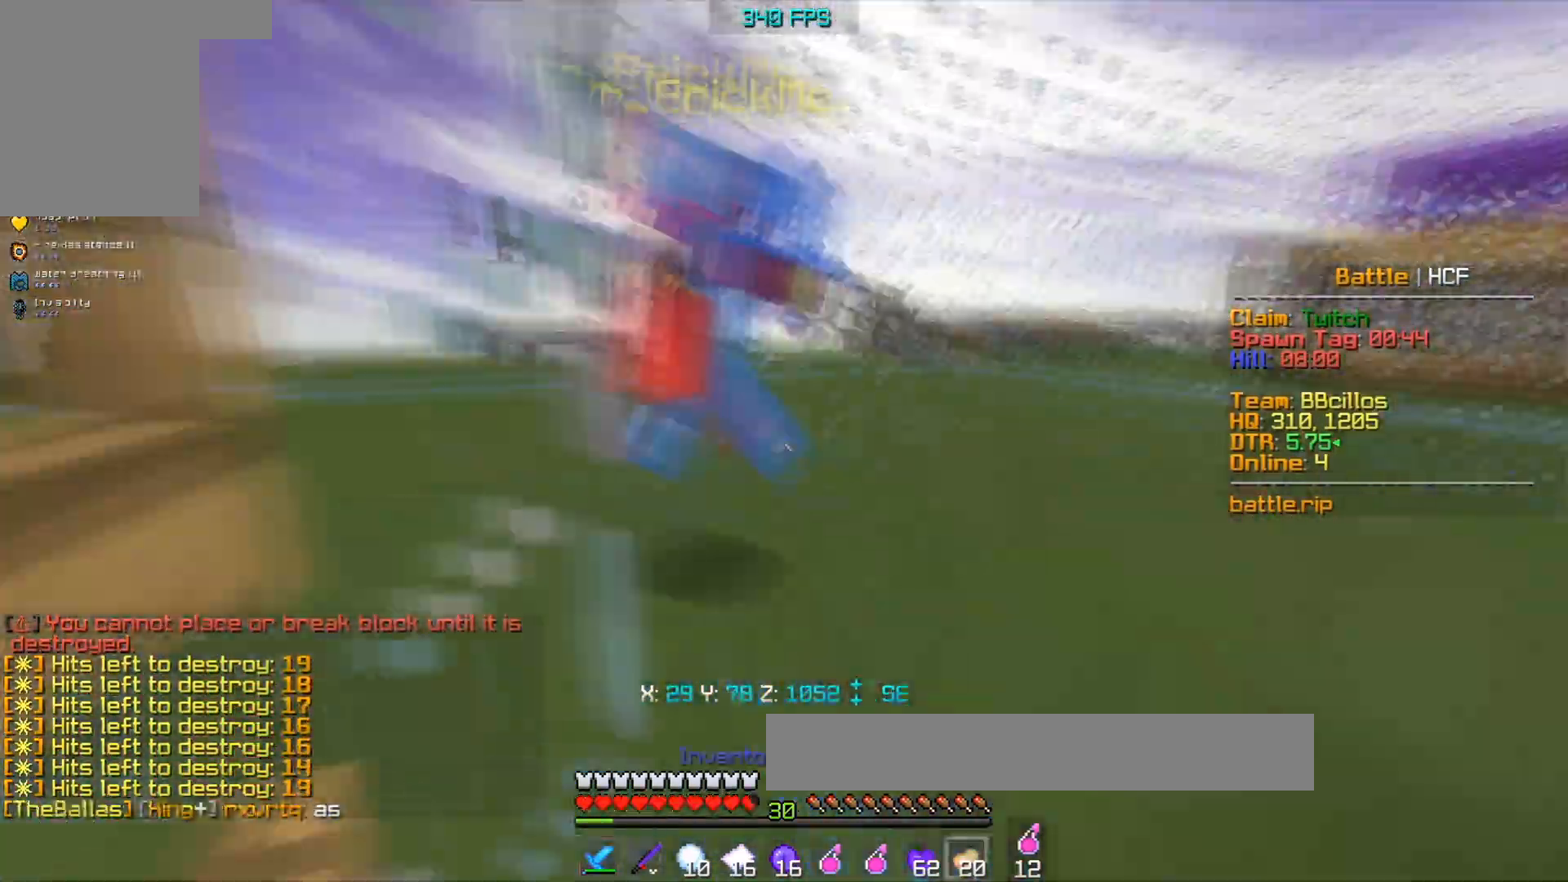
{"keys": ["s"], "mouse": ["left"], "events": [[100, "s", "up"], [200, "s", "down"], [233, "a", "up"], [317, "mouse_left", "up"], [383, "mouse_left", "down"]]}
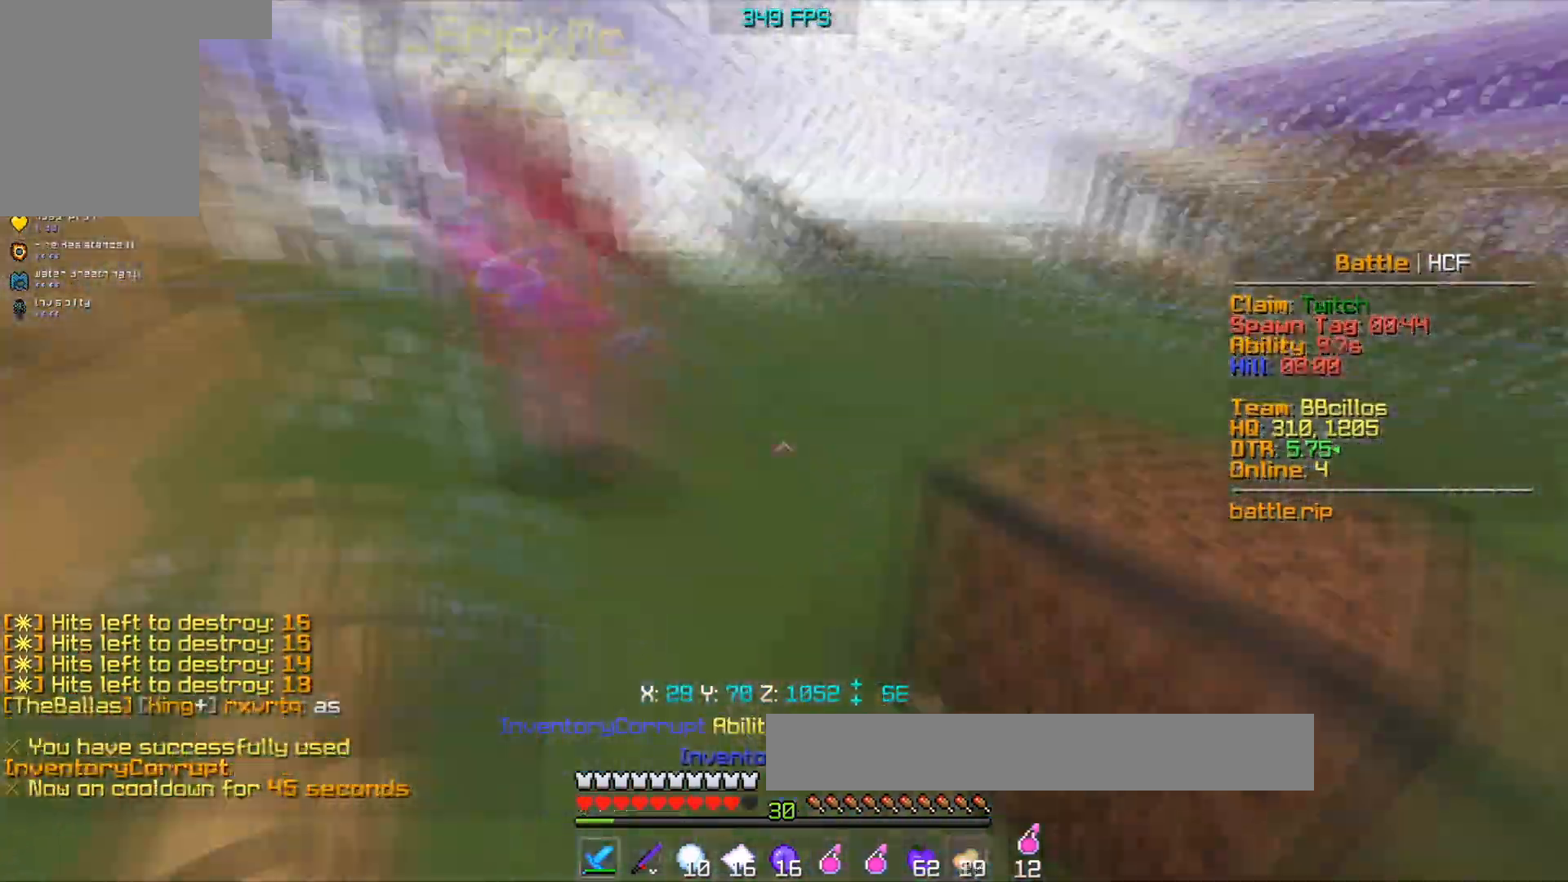
{"keys": ["s", "space"], "mouse": ["left"], "events": [[183, "mouse_left", "up"], [200, "space", "down"], [267, "mouse_left", "down"]]}
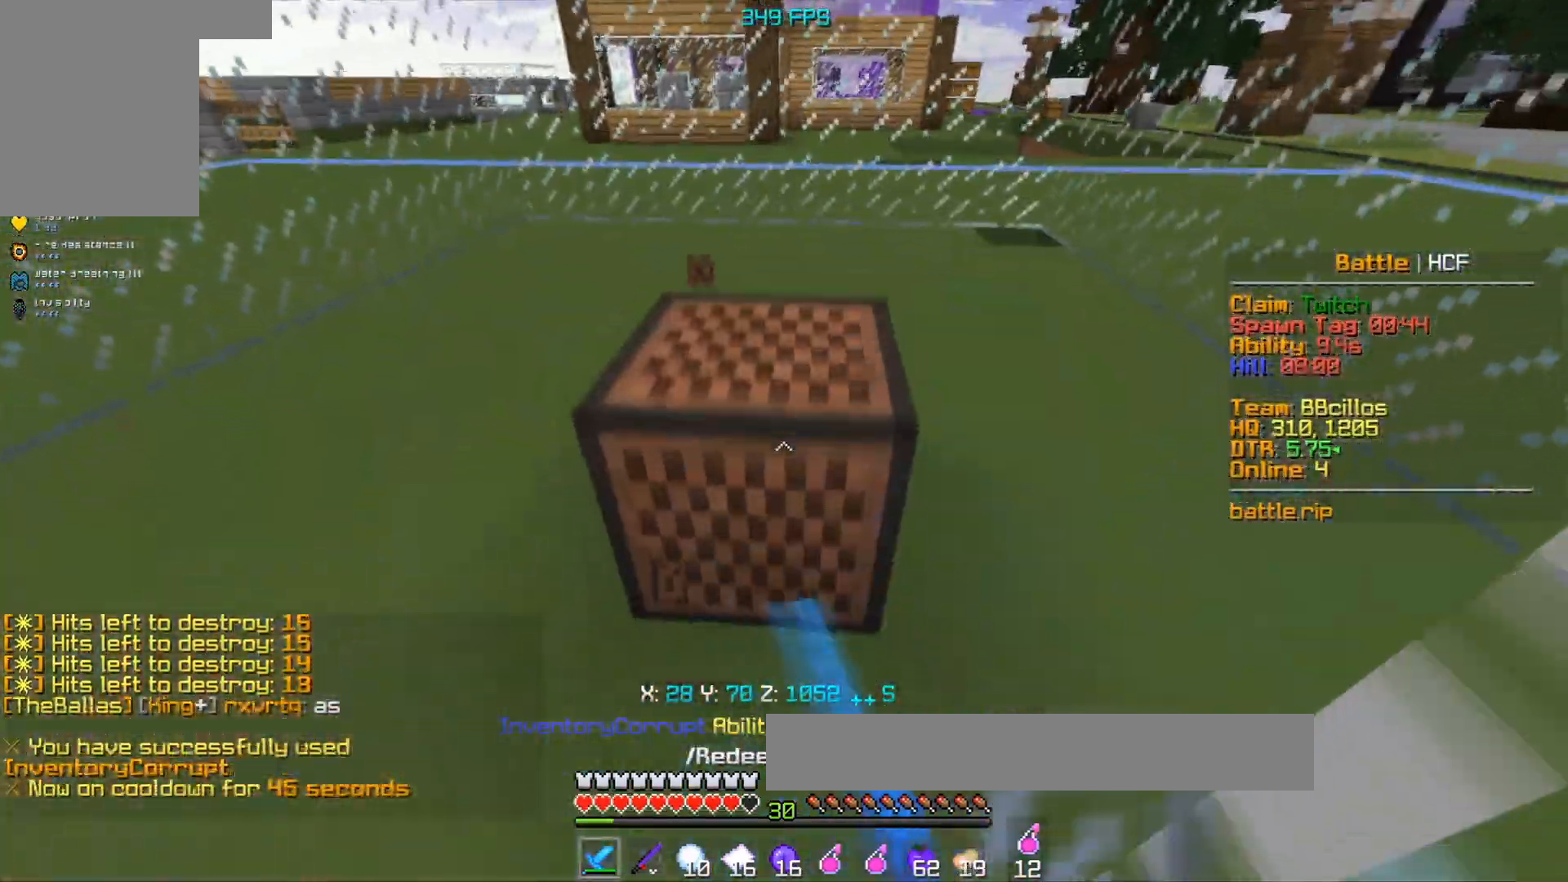
{"keys": ["s", "space"], "mouse": ["left"], "events": [[17, "mouse_right", "down"], [117, "mouse_right", "up"], [183, "mouse_right", "down"], [267, "mouse_right", "up"], [350, "mouse_right", "down"], [433, "mouse_right", "up"]]}
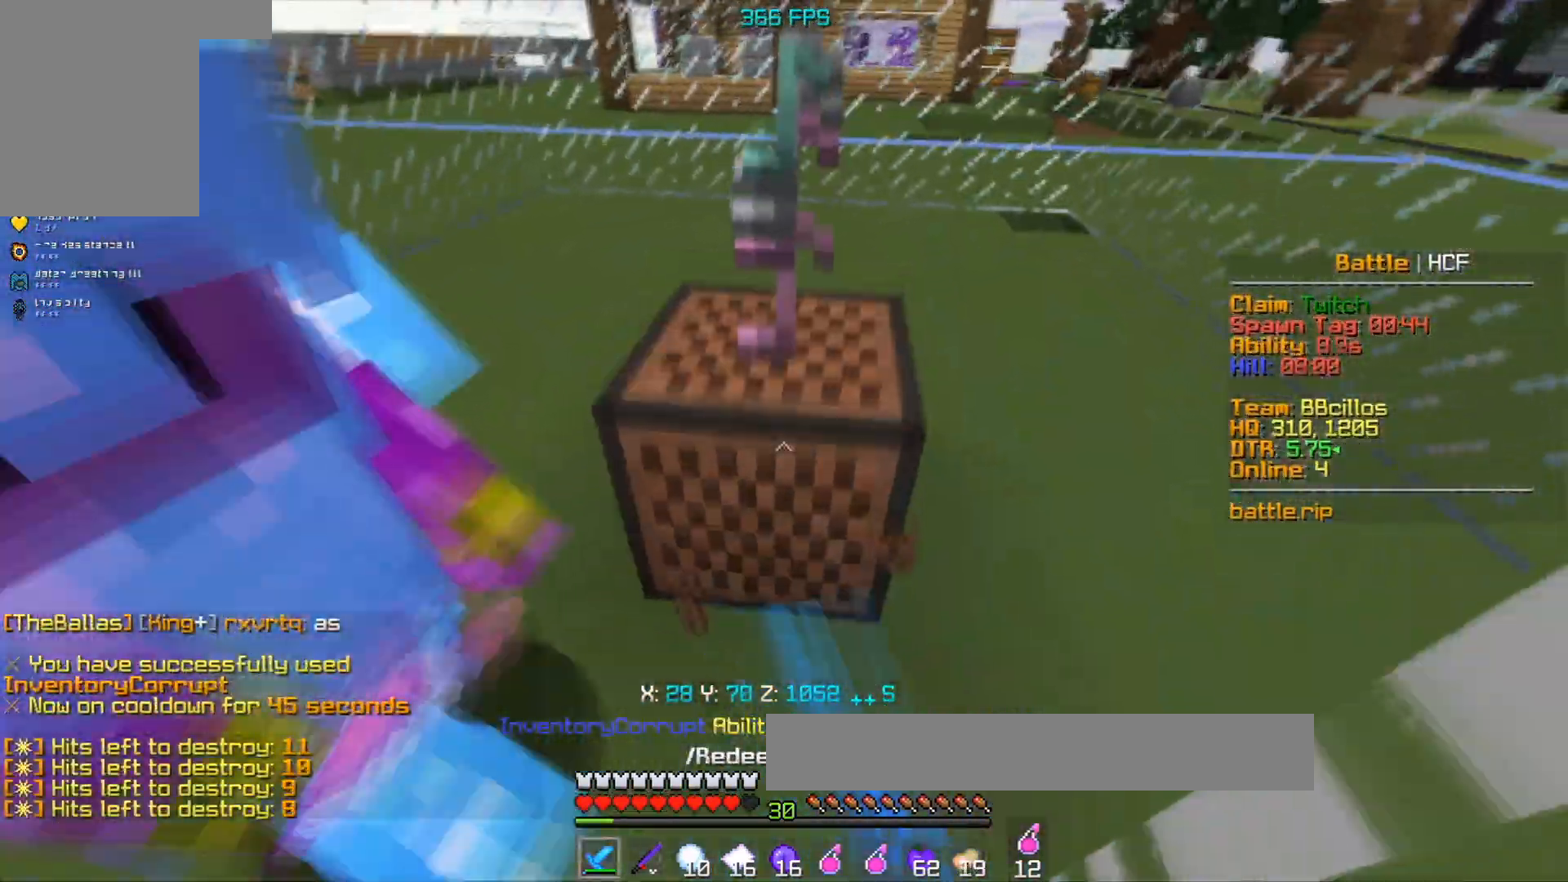
{"keys": ["s", "space"], "mouse": [], "events": [[17, "mouse_right", "down"], [17, "space", "up"], [67, "space", "down"], [117, "mouse_right", "up"], [217, "mouse_right", "down"], [300, "mouse_right", "up"], [400, "mouse_right", "down"], [417, "mouse_left", "up"], [500, "mouse_right", "up"]]}
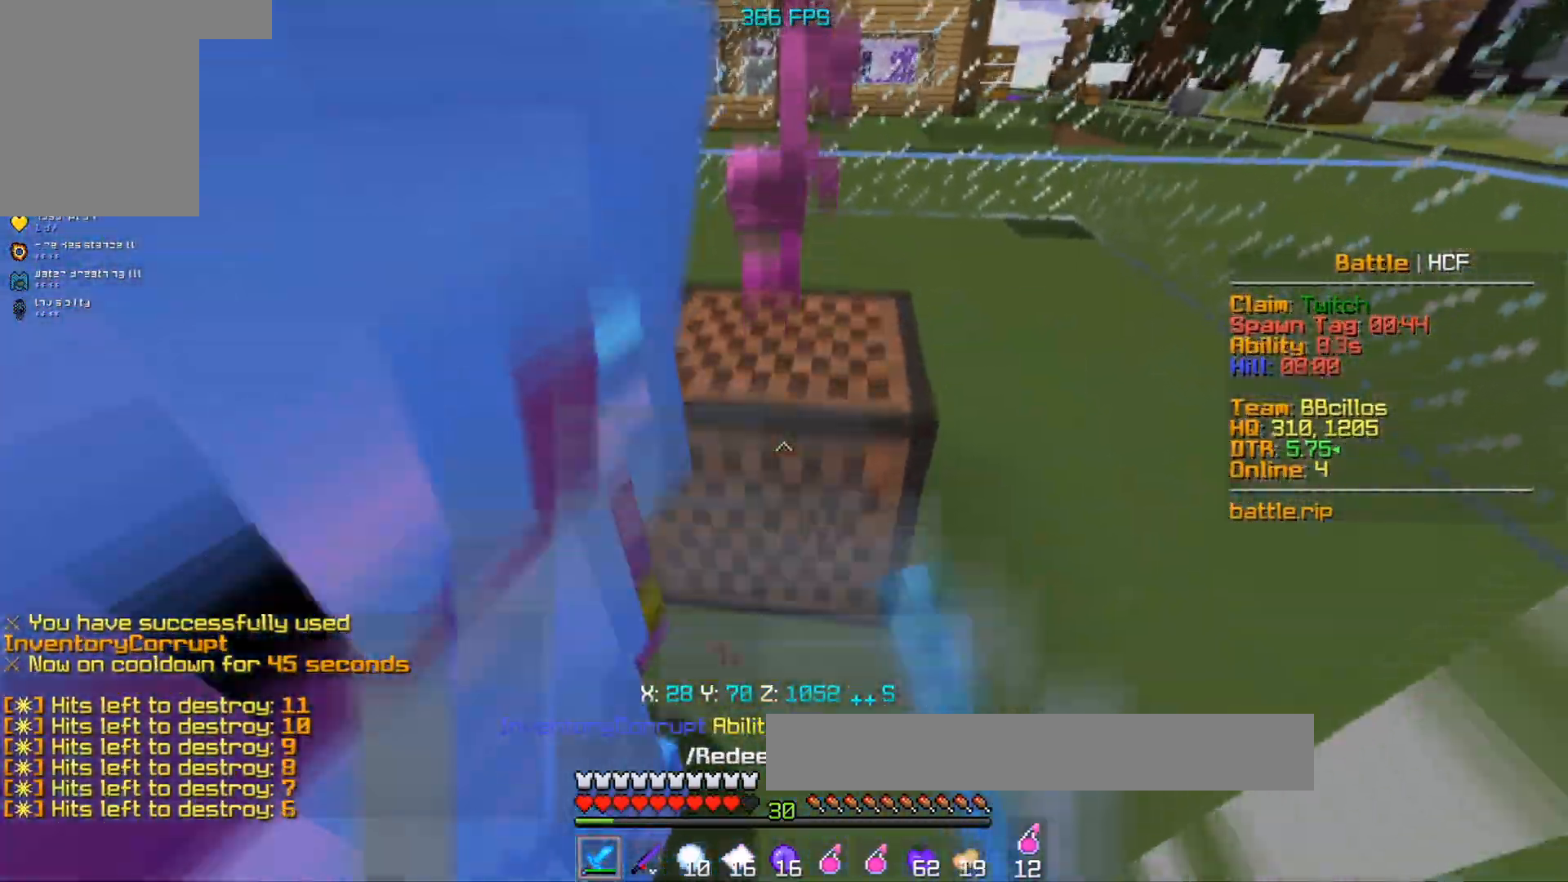
{"keys": ["s", "space"], "mouse": ["left", "right"], "events": [[17, "mouse_left", "down"], [100, "mouse_right", "down"], [183, "mouse_right", "up"], [300, "mouse_right", "down"], [383, "mouse_right", "up"], [467, "mouse_right", "down"]]}
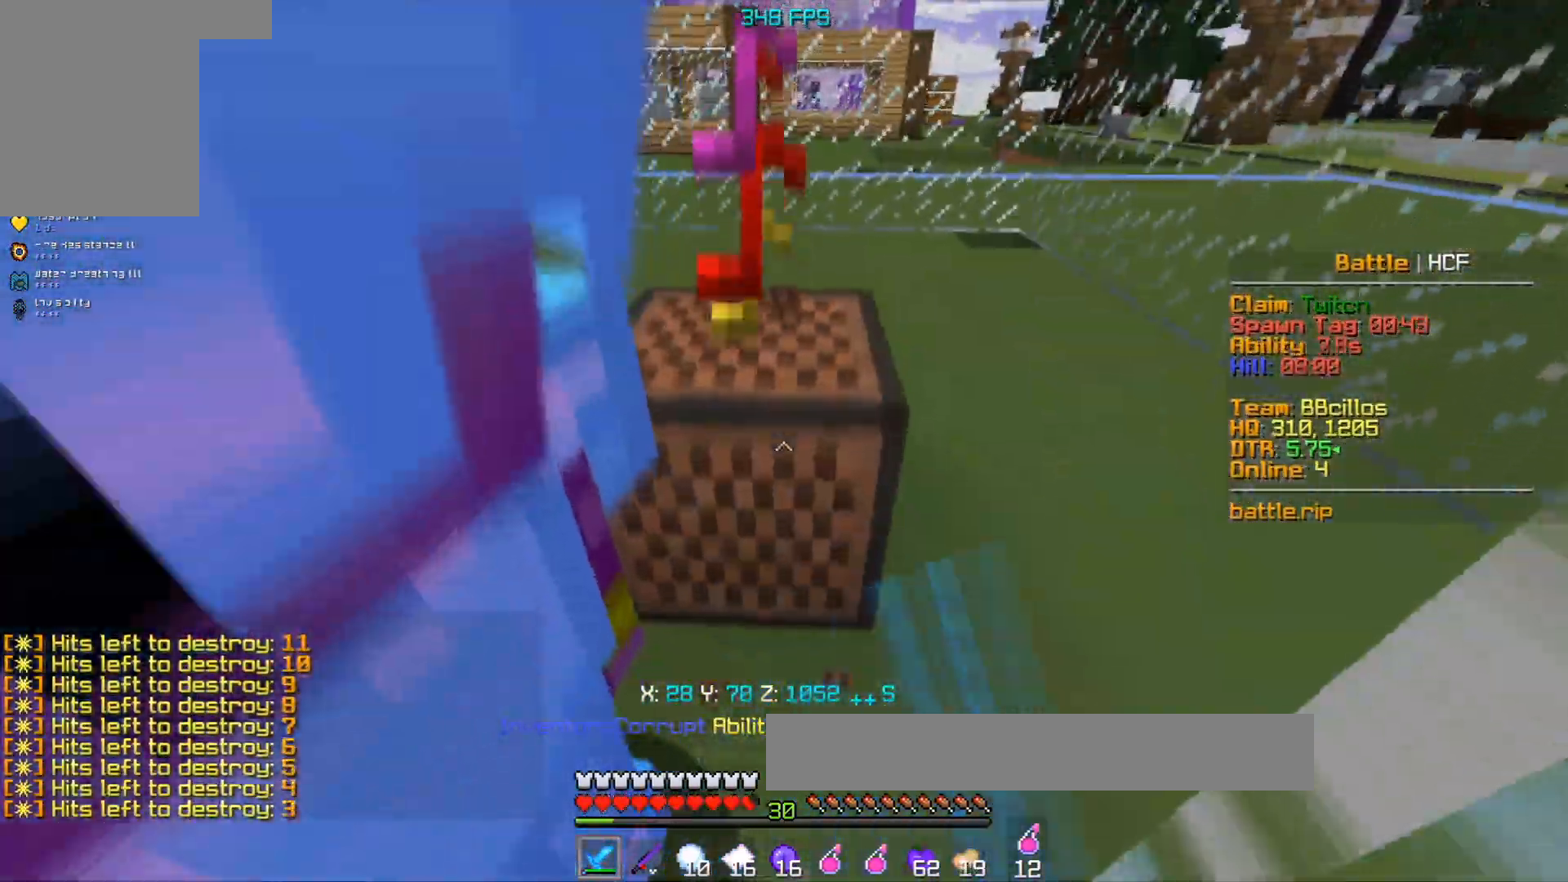
{"keys": ["s", "space"], "mouse": ["left"], "events": [[67, "mouse_right", "up"], [167, "mouse_right", "down"], [267, "mouse_right", "up"], [367, "mouse_right", "down"], [450, "mouse_left", "up"], [450, "mouse_right", "up"], [483, "mouse_left", "down"]]}
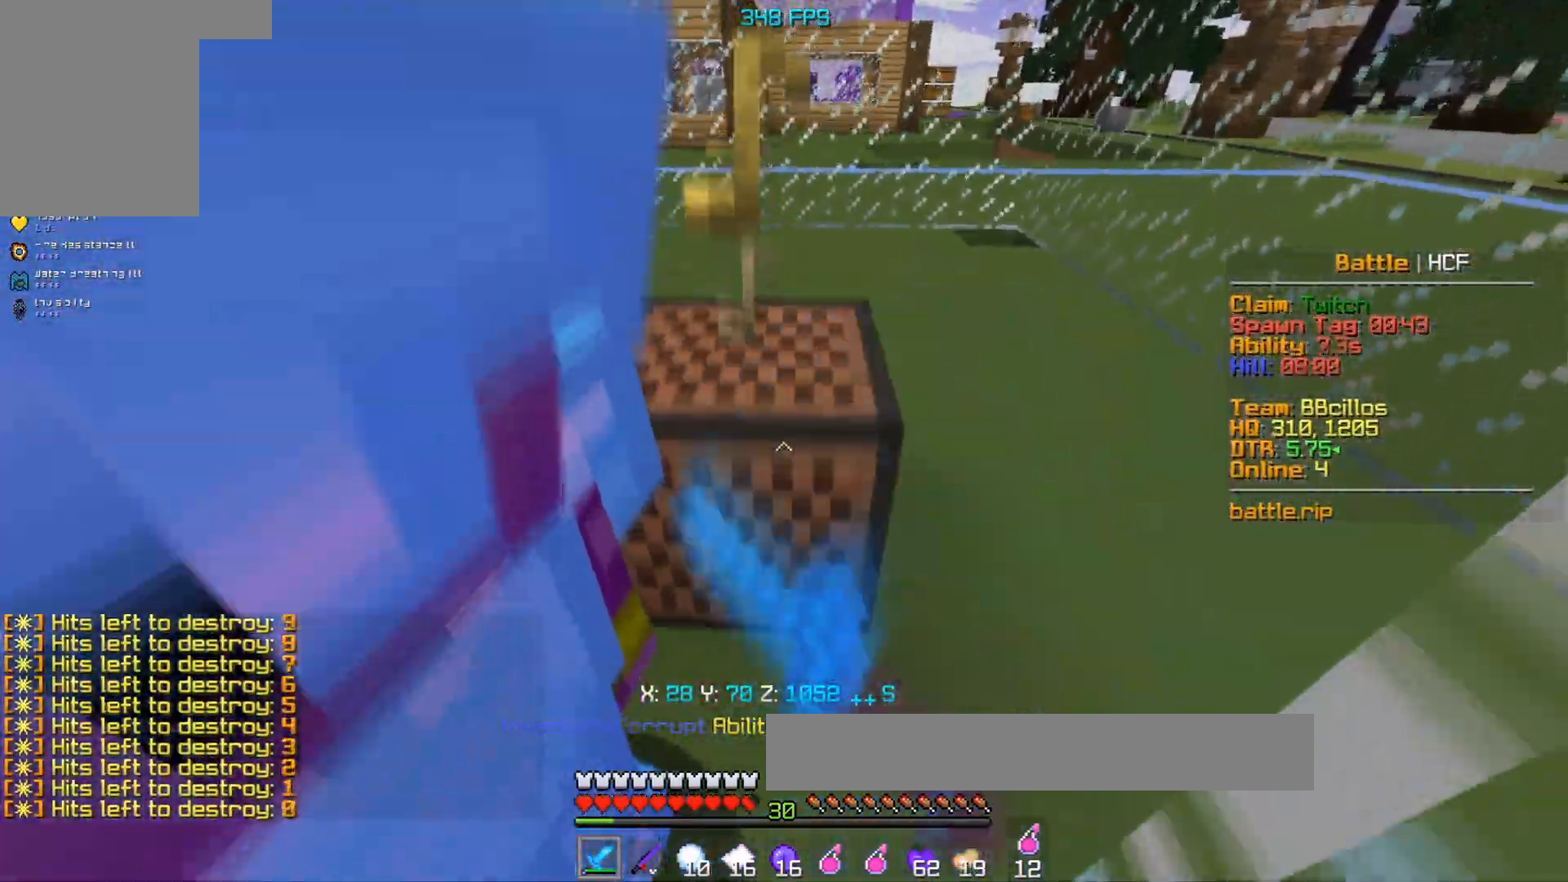
{"keys": ["a", "s"], "mouse": ["left", "right"], "events": [[50, "mouse_right", "down"], [150, "mouse_right", "up"], [233, "mouse_right", "down"], [250, "a", "down"], [300, "space", "up"], [333, "mouse_right", "up"], [367, "space", "down"], [433, "mouse_right", "down"], [450, "space", "up"]]}
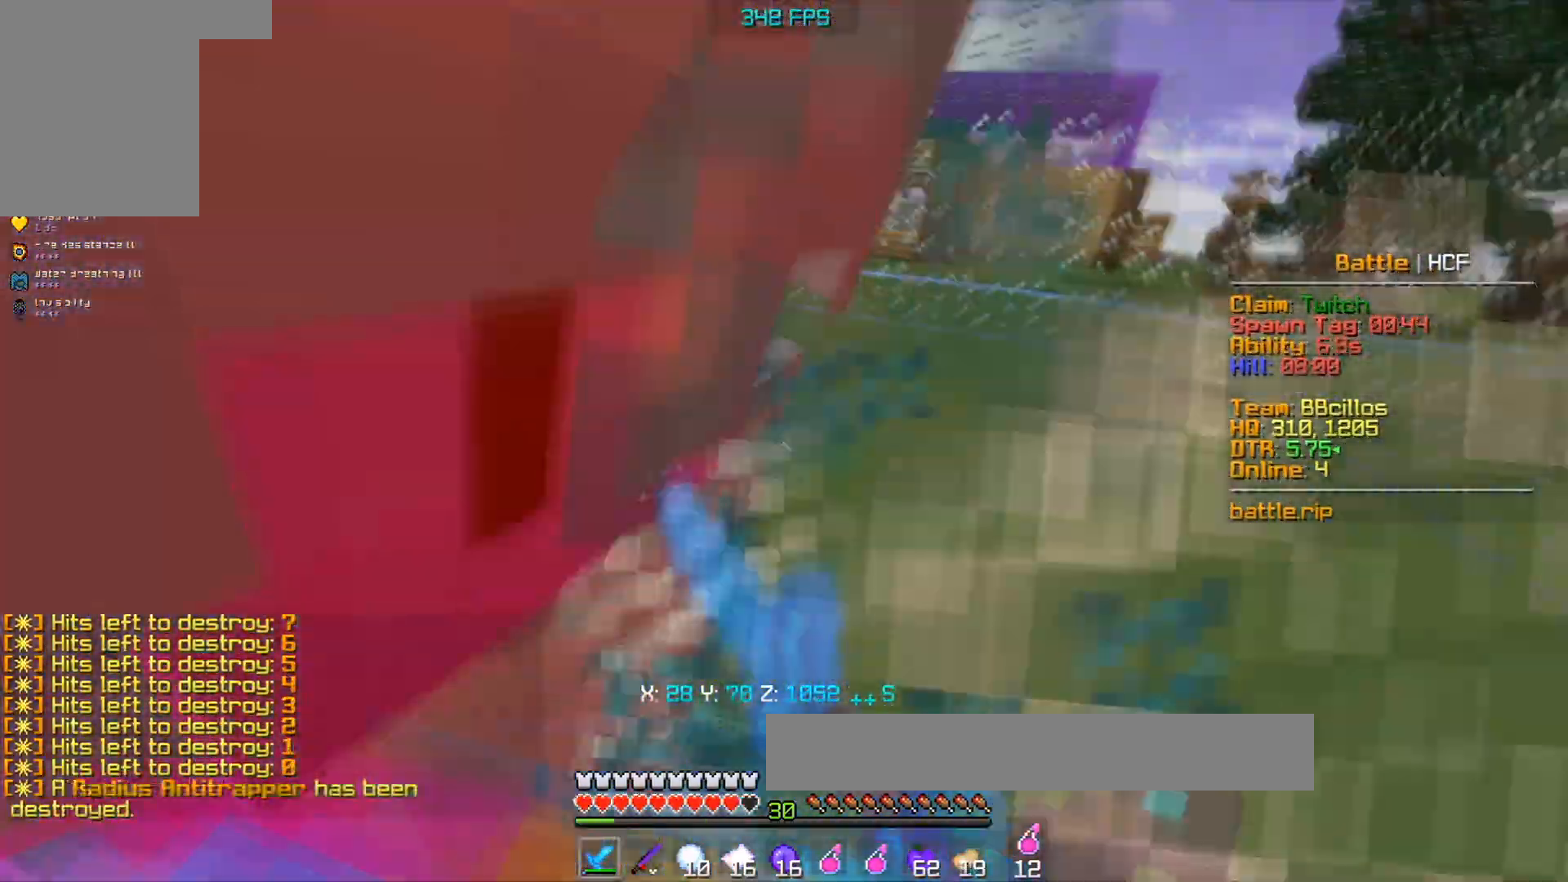
{"keys": ["a", "space", "w"], "mouse": ["left"], "events": [[17, "space", "down"], [33, "mouse_right", "up"], [117, "space", "up"], [183, "space", "down"], [250, "s", "up"], [383, "mouse_left", "up"], [450, "mouse_left", "down"], [467, "space", "up"], [500, "space", "down"], [500, "w", "down"]]}
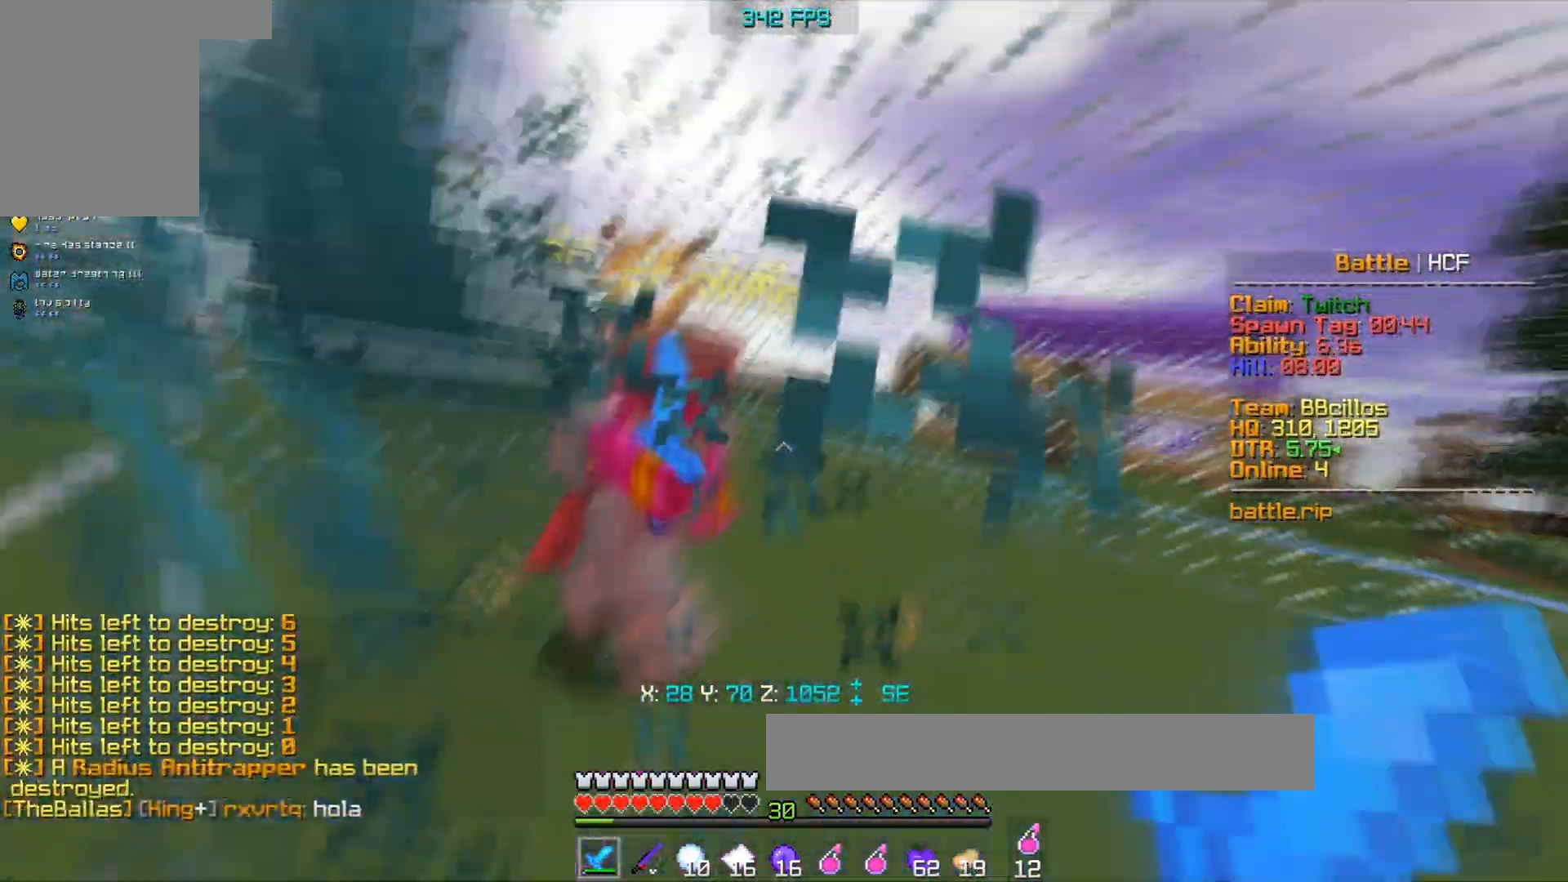
{"keys": ["a", "w"], "mouse": ["left"], "events": [[50, "a", "up"], [50, "mouse_right", "down"], [83, "space", "up"], [150, "mouse_right", "up"], [167, "a", "down"]]}
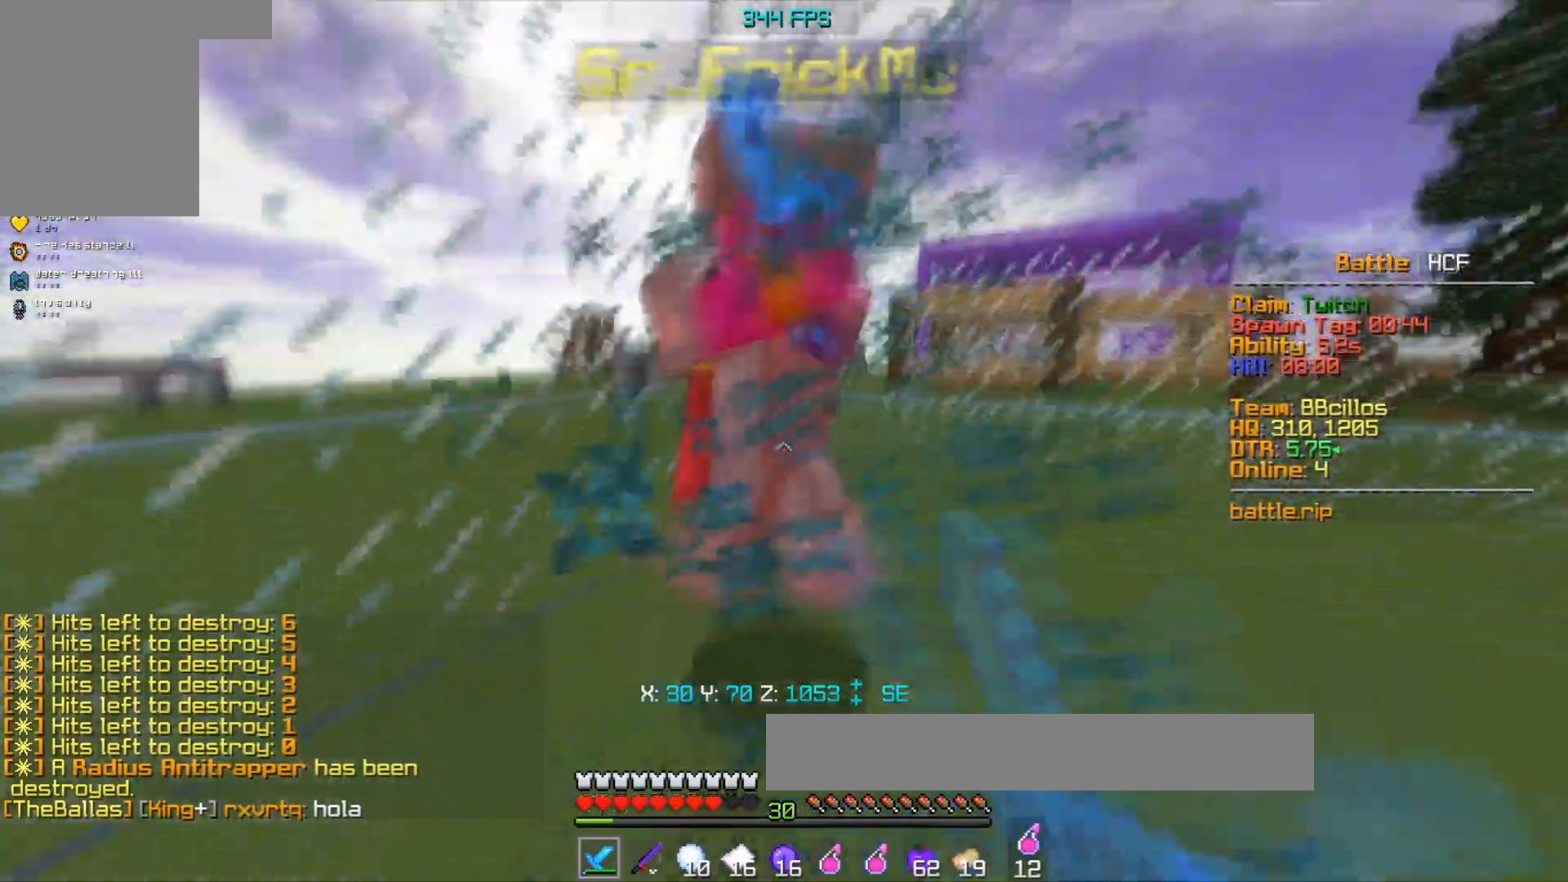
{"keys": ["a"], "mouse": ["left"], "events": [[50, "w", "up"], [167, "mouse_right", "down"], [267, "mouse_right", "up"]]}
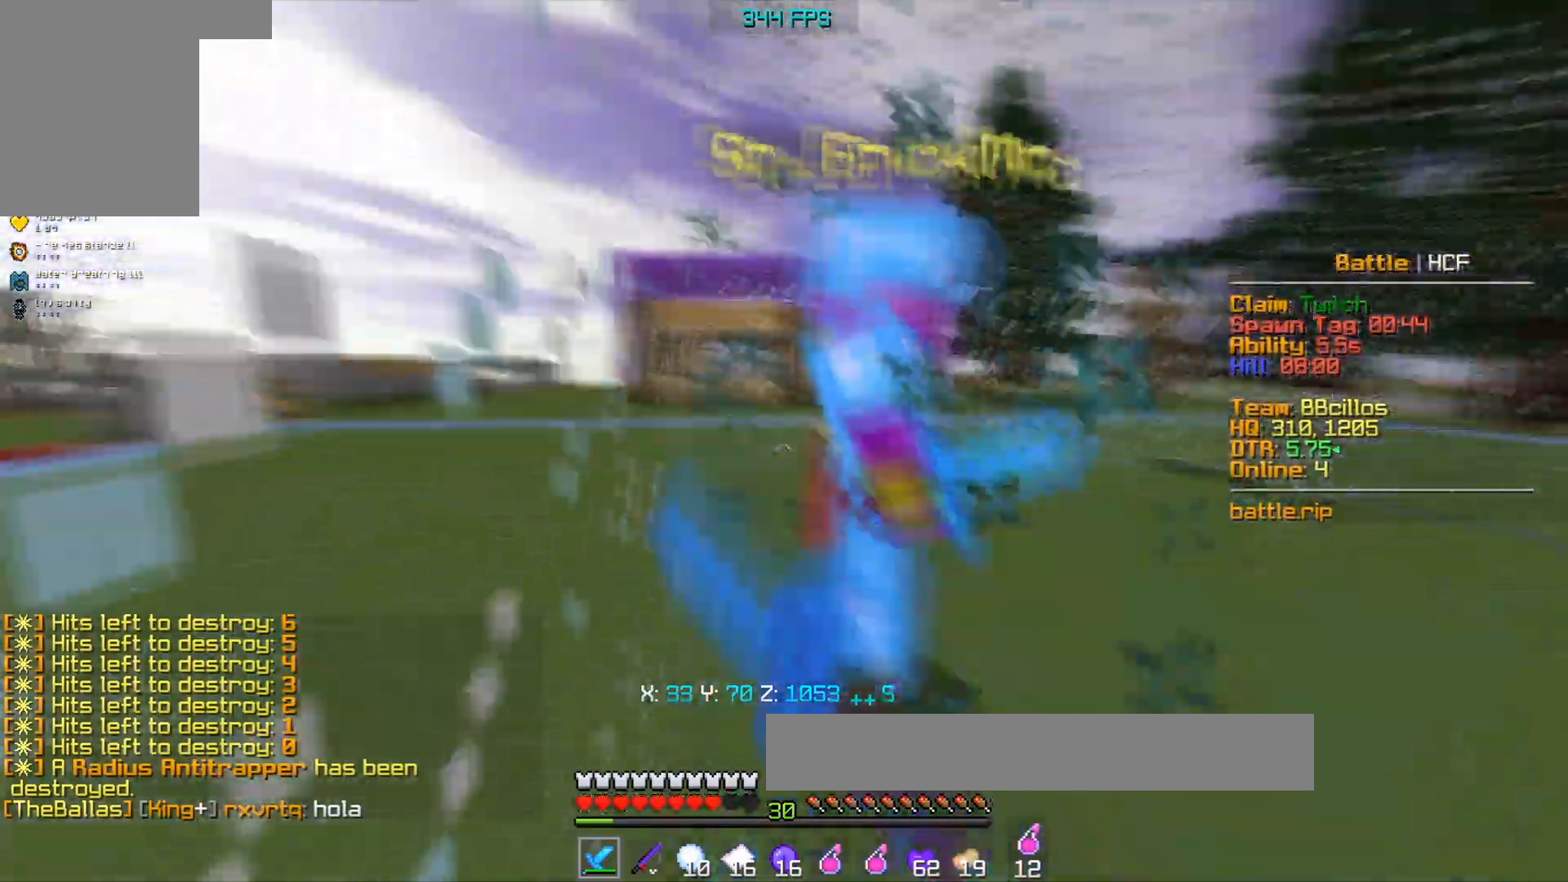
{"keys": ["w"], "mouse": ["left"], "events": [[83, "mouse_right", "down"], [183, "mouse_right", "up"], [233, "w", "down"], [283, "mouse_right", "down"], [300, "a", "up"], [400, "mouse_right", "up"]]}